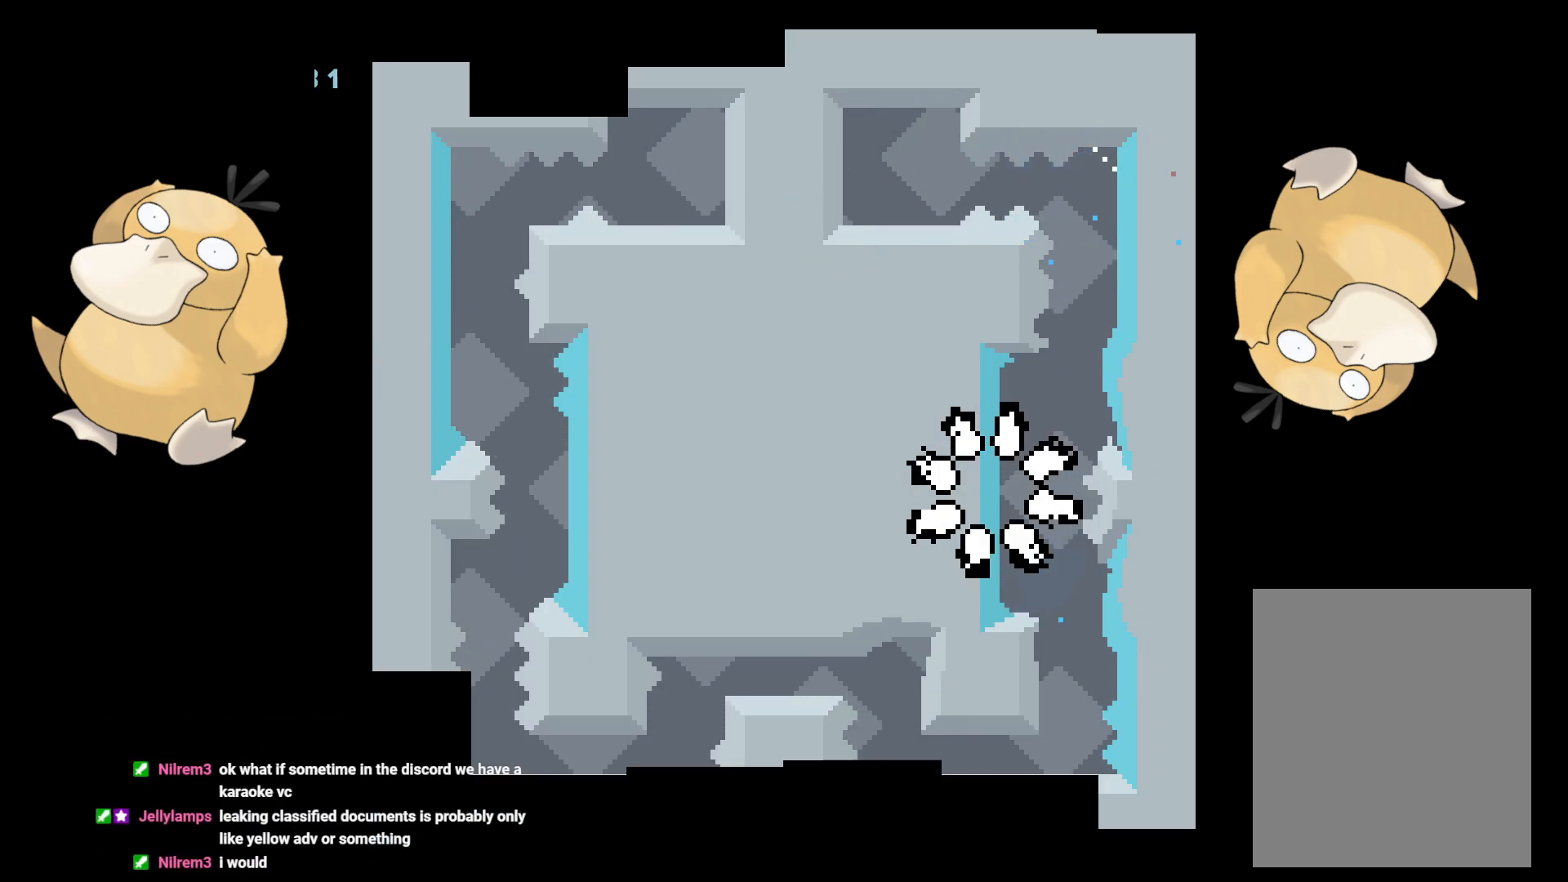
Gameplay with a controller (Nintendo layout); each line is a JSON object with the inputs held at the frame after it. "events" lists button and stick changes between this image and that frame as [ms after this image, input, new state], when the widget could be followed in between. Not read: L3 R3.
{"buttons": [], "left_stick": "center", "right_stick": "center", "events": [[50, "A", "up"]]}
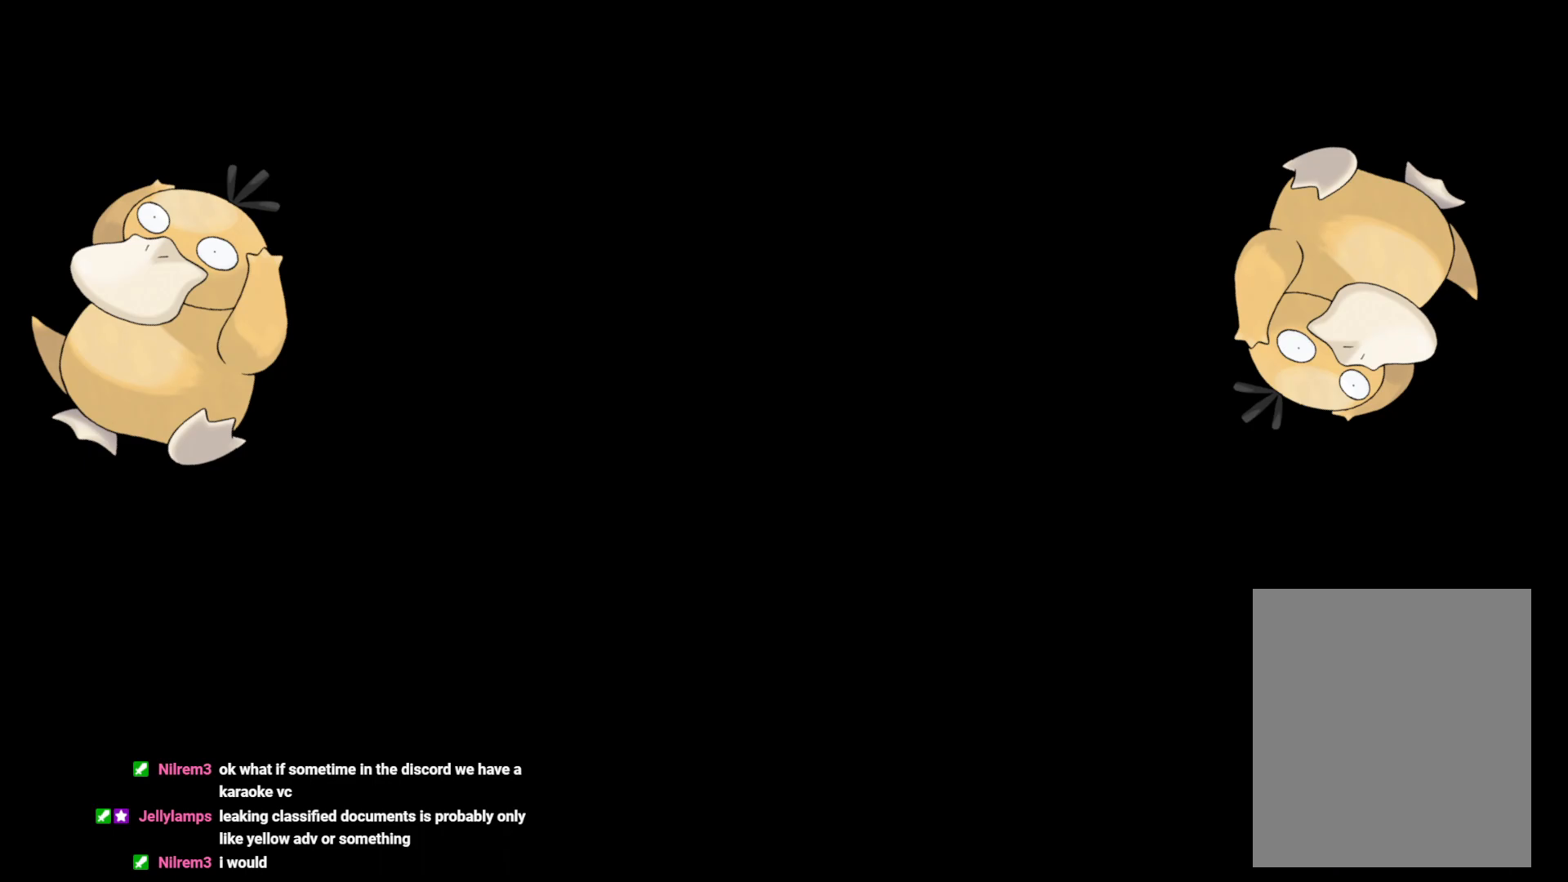
{"buttons": ["B", "DPAD_RIGHT"], "left_stick": "center", "right_stick": "center", "events": [[450, "B", "down"], [450, "DPAD_RIGHT", "down"]]}
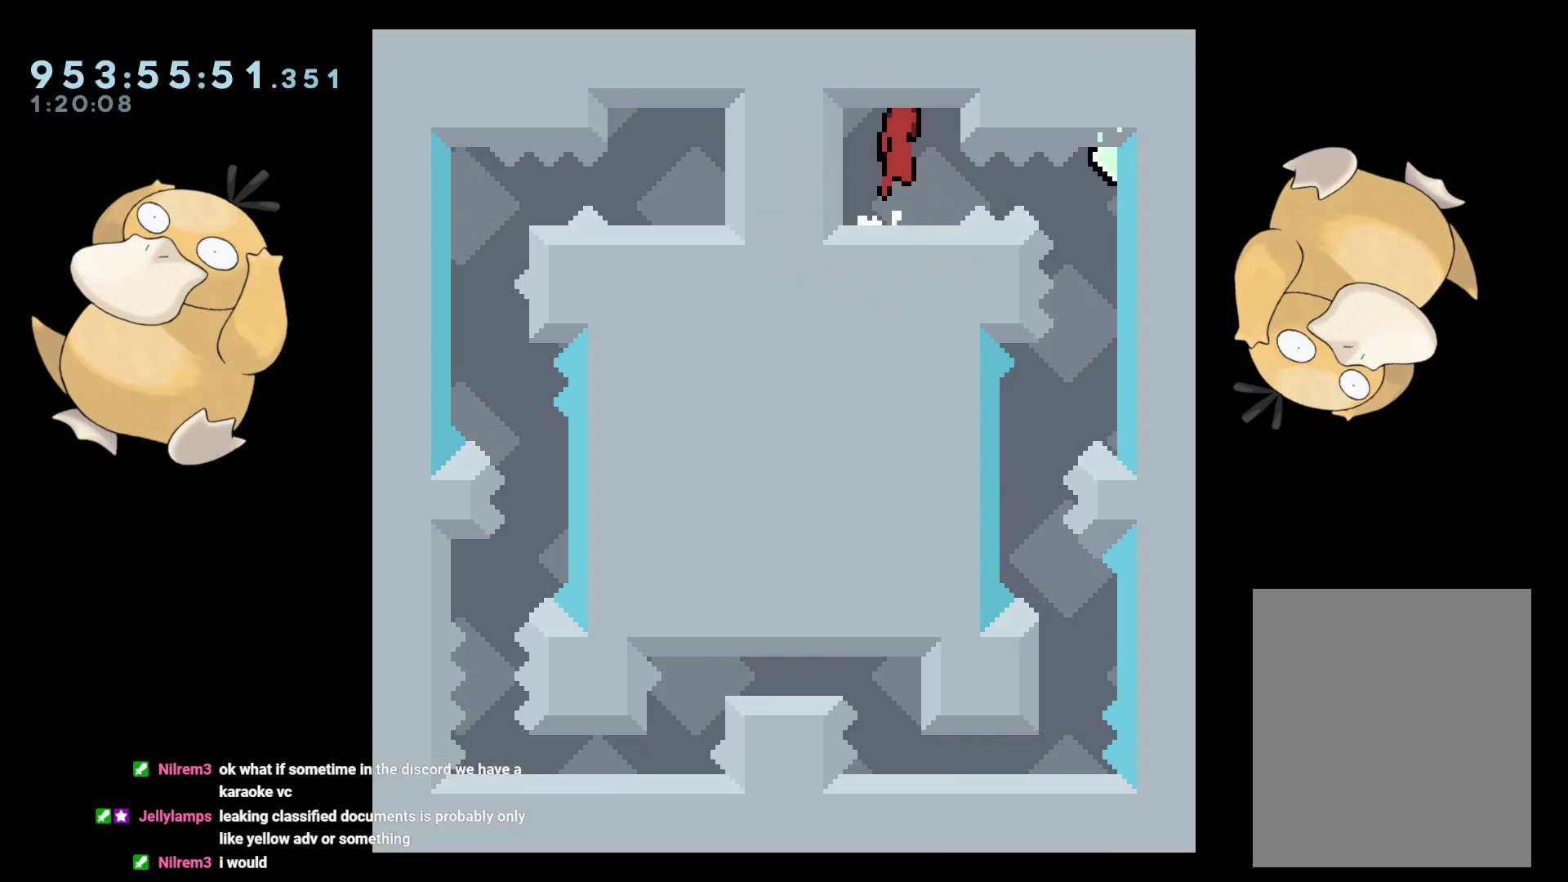
{"buttons": [], "left_stick": "center", "right_stick": "center", "events": [[17, "R1", "down"], [83, "B", "up"], [117, "R1", "up"], [233, "DPAD_RIGHT", "up"]]}
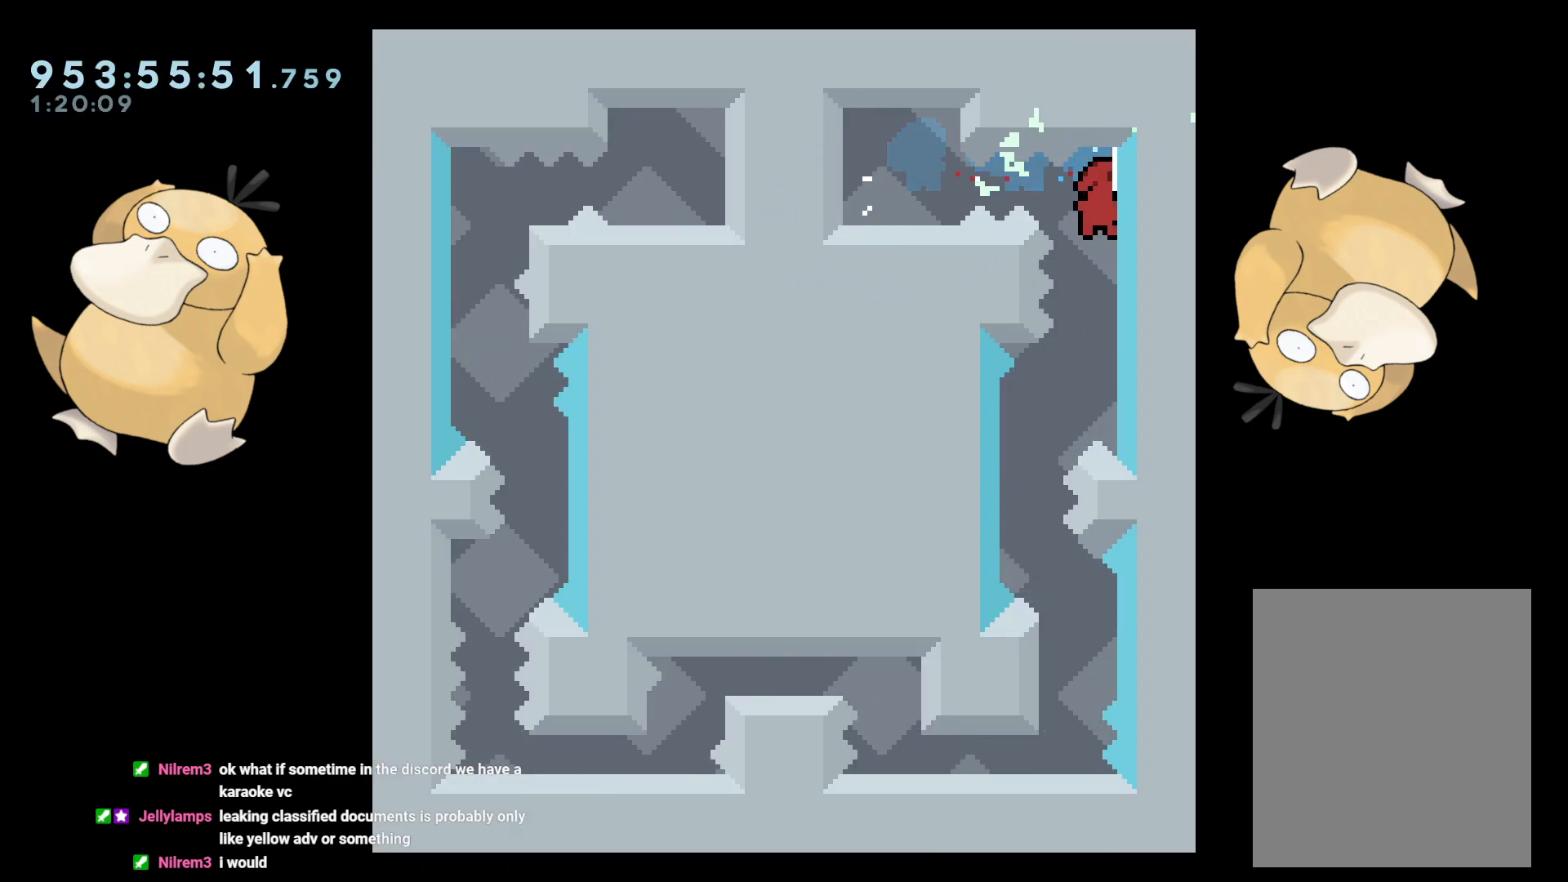
{"buttons": ["Y"], "left_stick": "center", "right_stick": "center", "events": [[50, "DPAD_LEFT", "down"], [133, "DPAD_DOWN", "down"], [200, "DPAD_DOWN", "up"], [267, "DPAD_LEFT", "up"], [433, "DPAD_RIGHT", "down"], [467, "Y", "down"], [483, "DPAD_DOWN", "down"], [483, "DPAD_RIGHT", "up"], [500, "DPAD_DOWN", "up"]]}
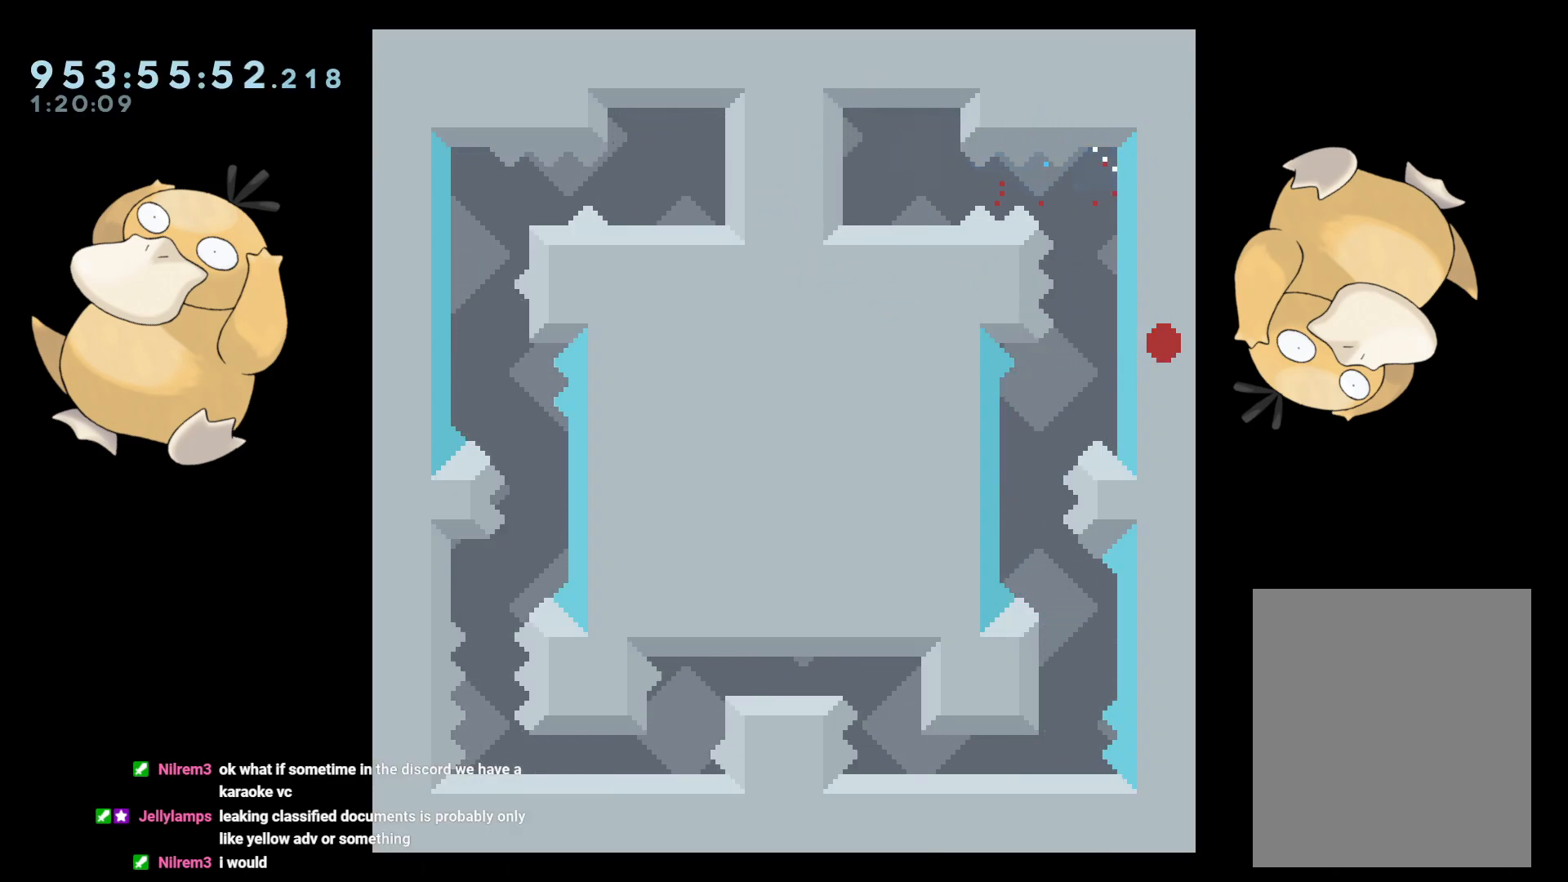
{"buttons": [], "left_stick": "center", "right_stick": "center", "events": [[50, "B", "down"], [50, "Y", "up"], [83, "A", "down"], [83, "B", "up"], [217, "A", "up"]]}
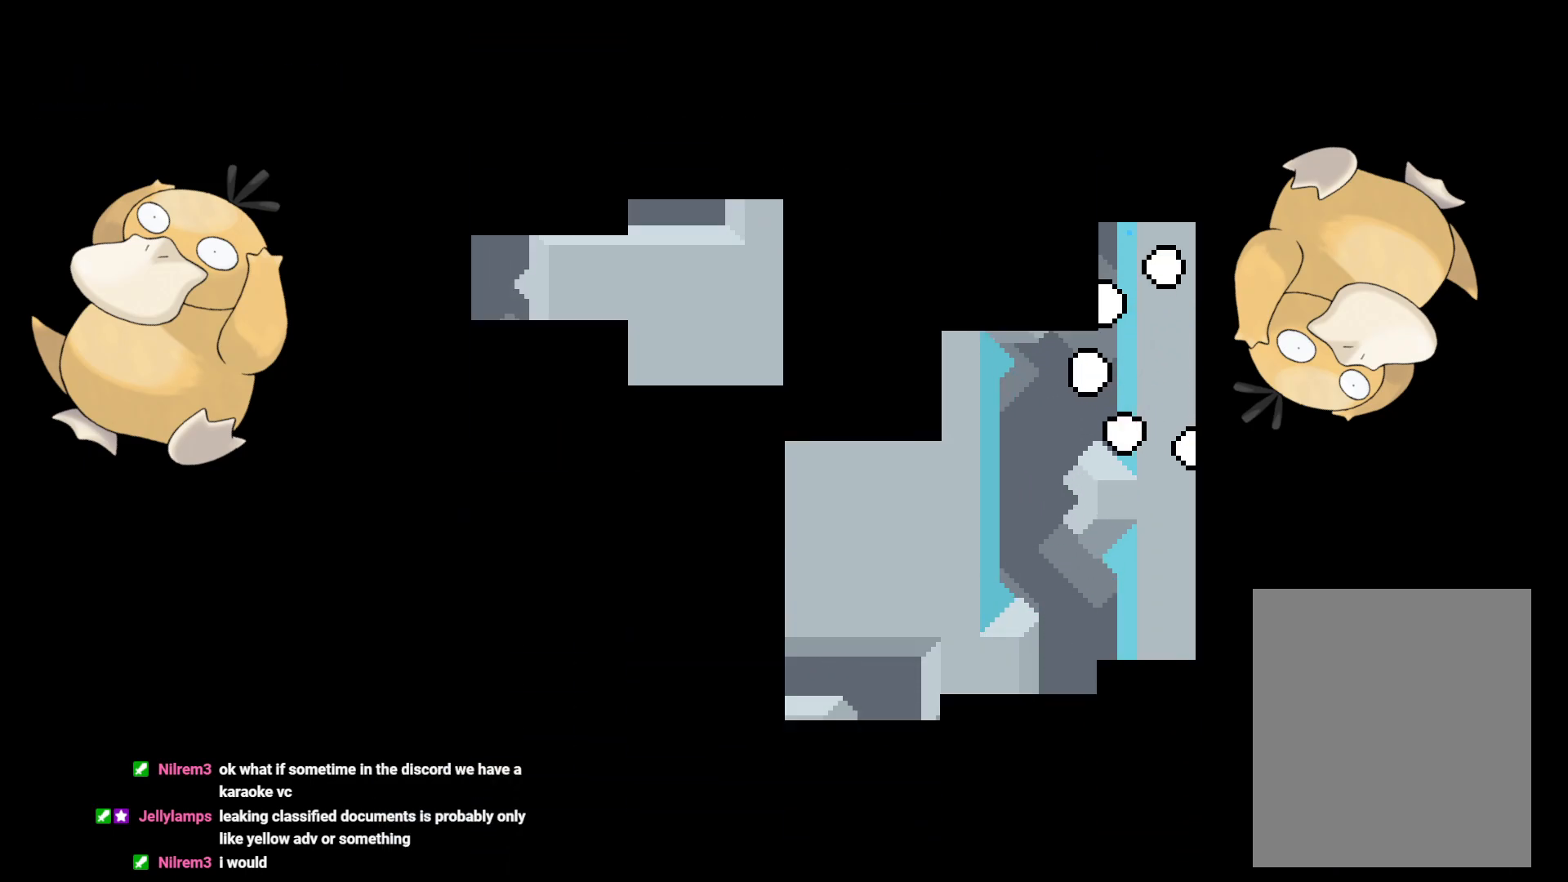
{"buttons": [], "left_stick": "center", "right_stick": "center", "events": []}
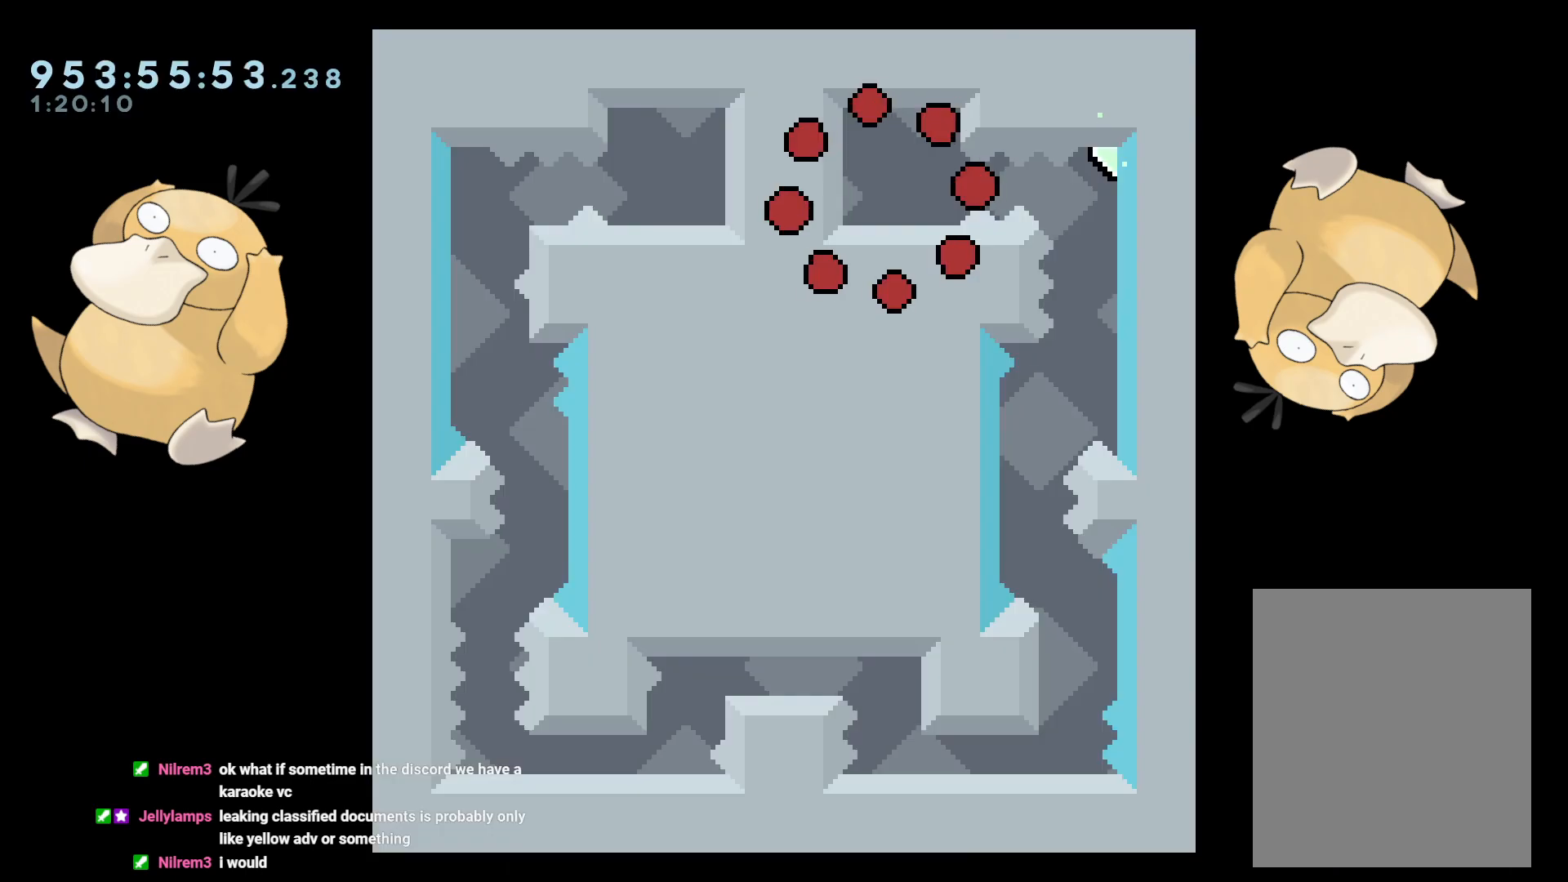
{"buttons": ["DPAD_RIGHT"], "left_stick": "center", "right_stick": "center", "events": [[300, "DPAD_RIGHT", "down"], [333, "B", "down"], [383, "R1", "down"], [450, "B", "up"], [483, "R1", "up"]]}
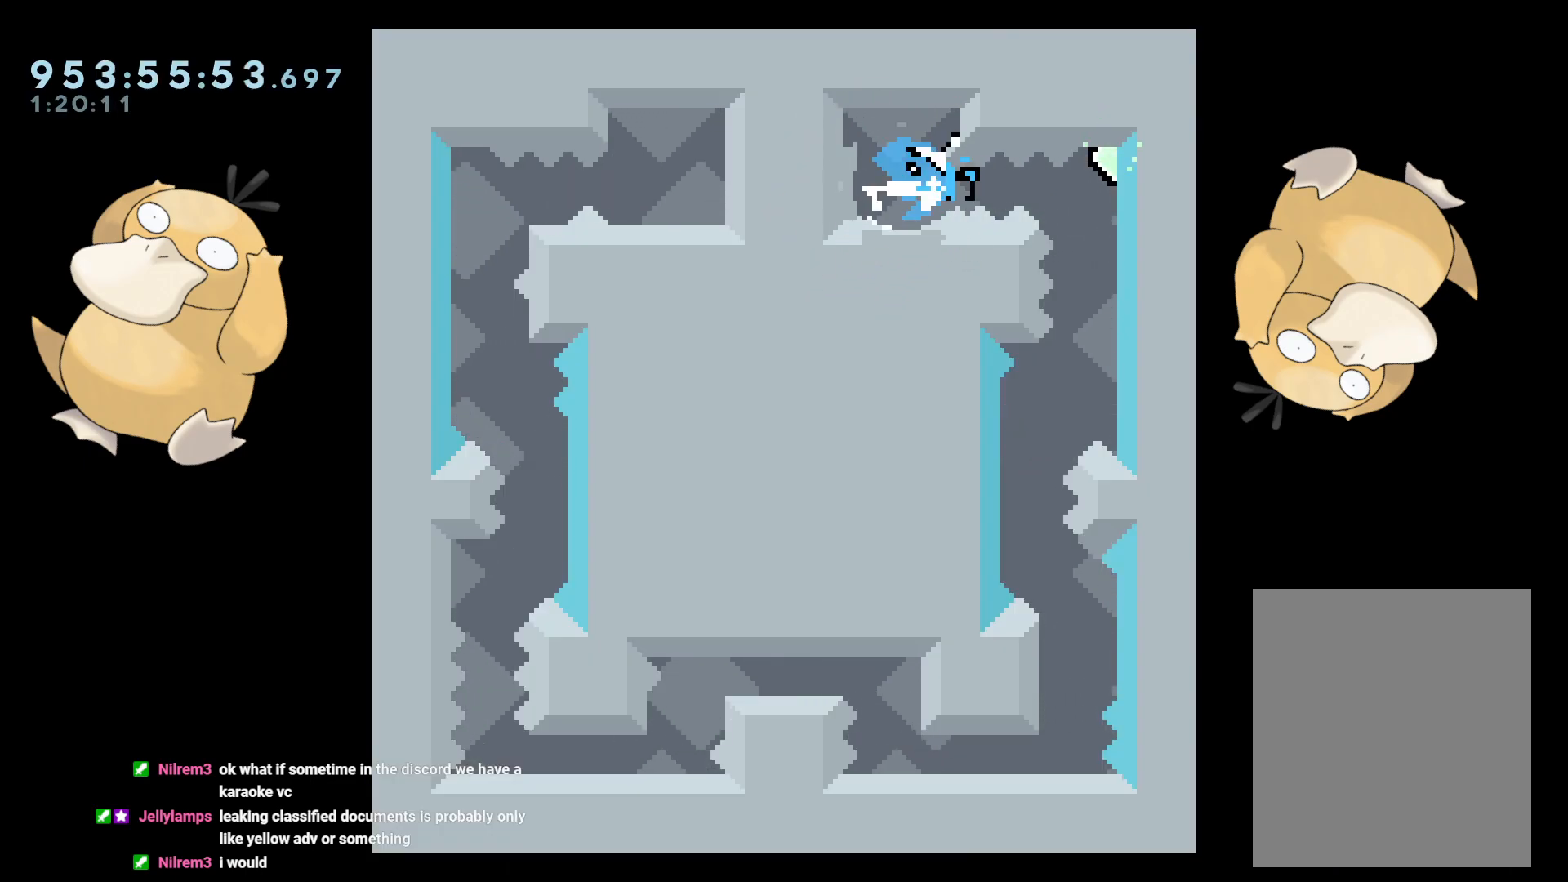
{"buttons": ["DPAD_LEFT"], "left_stick": "center", "right_stick": "center", "events": [[17, "DPAD_RIGHT", "up"], [450, "DPAD_LEFT", "down"]]}
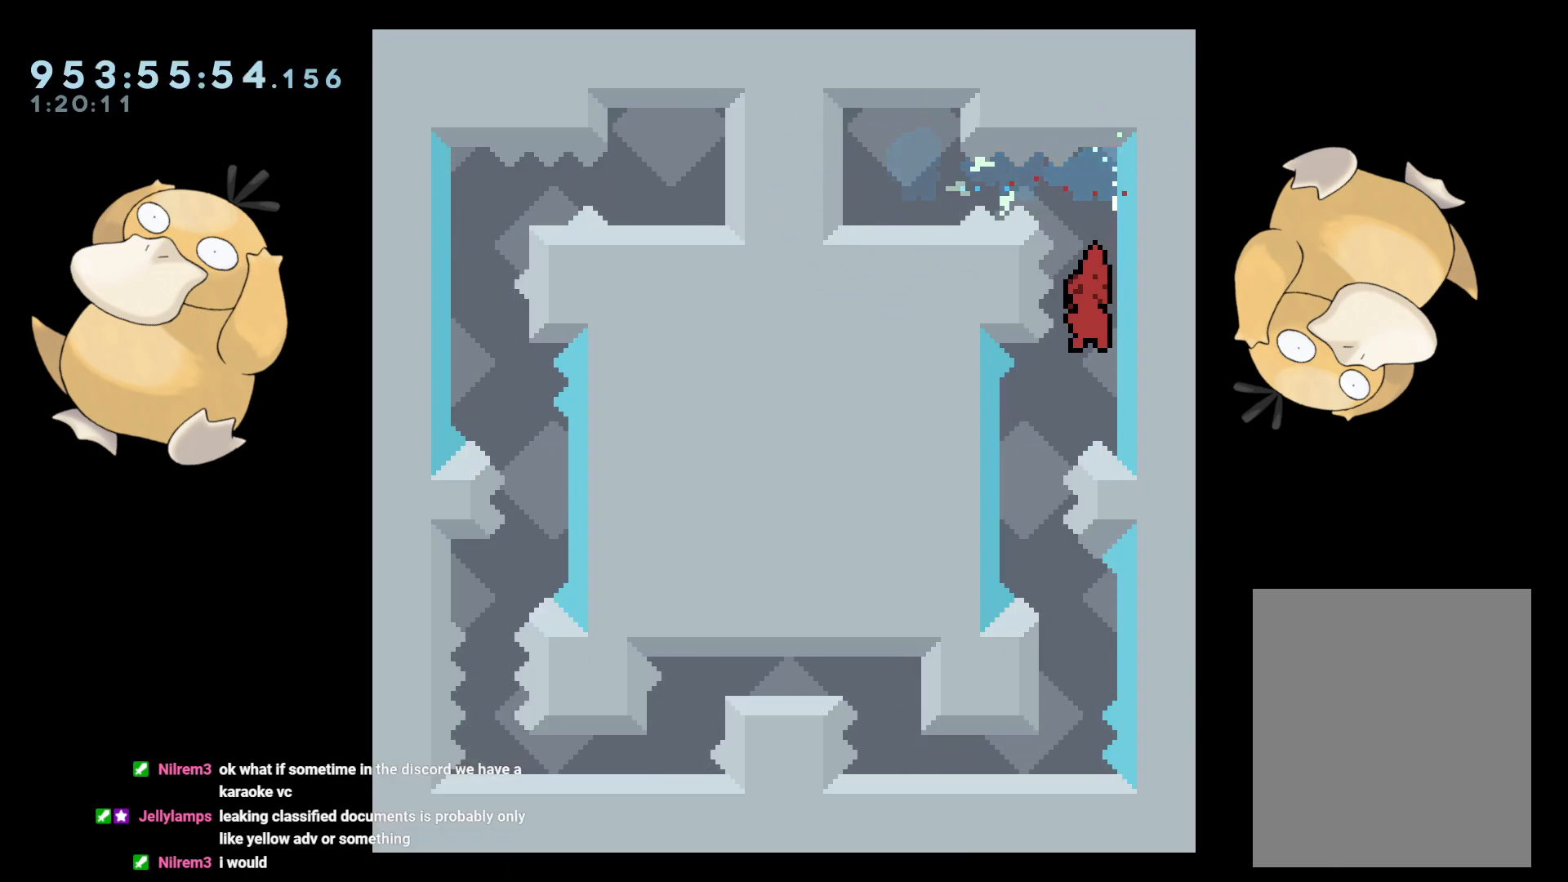
{"buttons": [], "left_stick": "center", "right_stick": "center", "events": [[150, "DPAD_LEFT", "up"], [267, "DPAD_DOWN", "down"], [267, "DPAD_RIGHT", "down"], [267, "Y", "down"], [333, "Y", "up"], [367, "DPAD_DOWN", "up"], [367, "DPAD_RIGHT", "up"], [433, "B", "down"], [483, "B", "up"]]}
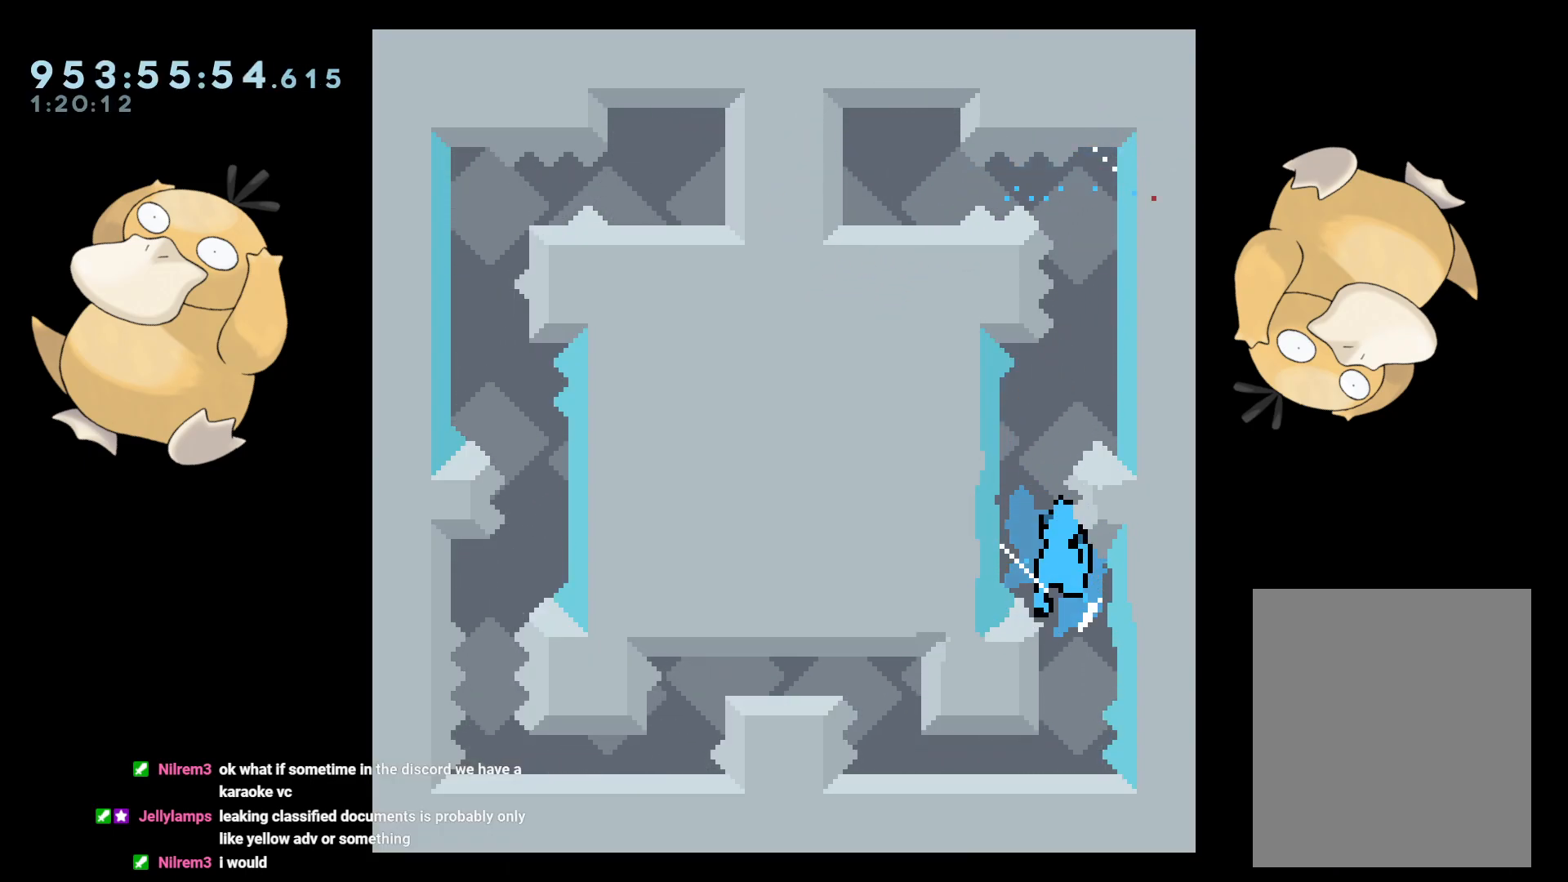
{"buttons": [], "left_stick": "center", "right_stick": "center", "events": [[383, "A", "down"], [450, "A", "up"]]}
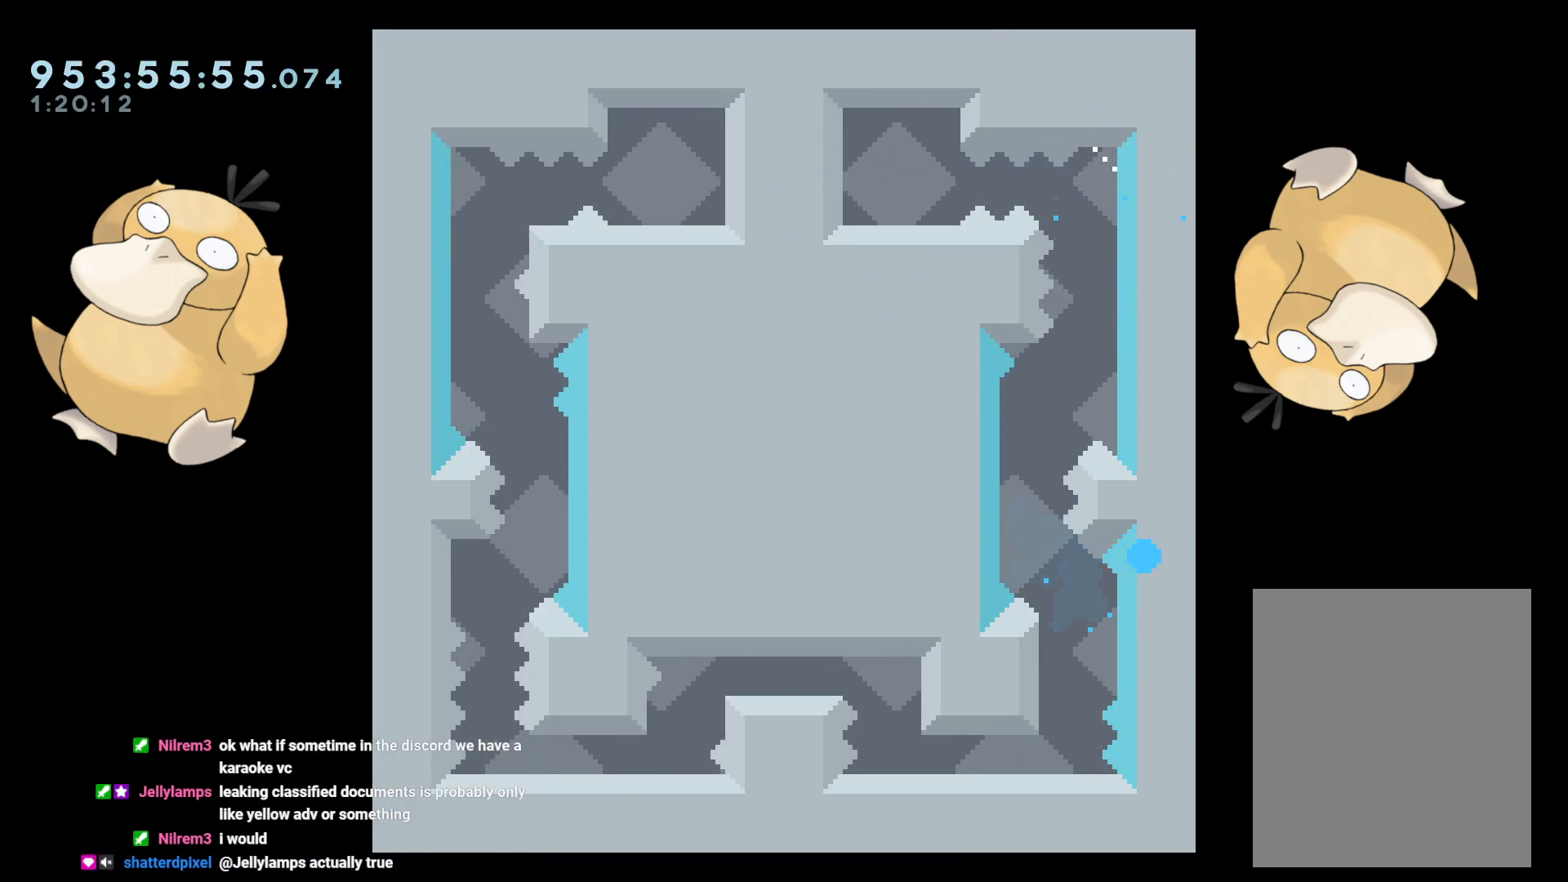
{"buttons": [], "left_stick": "center", "right_stick": "center", "events": [[67, "A", "down"], [150, "A", "up"]]}
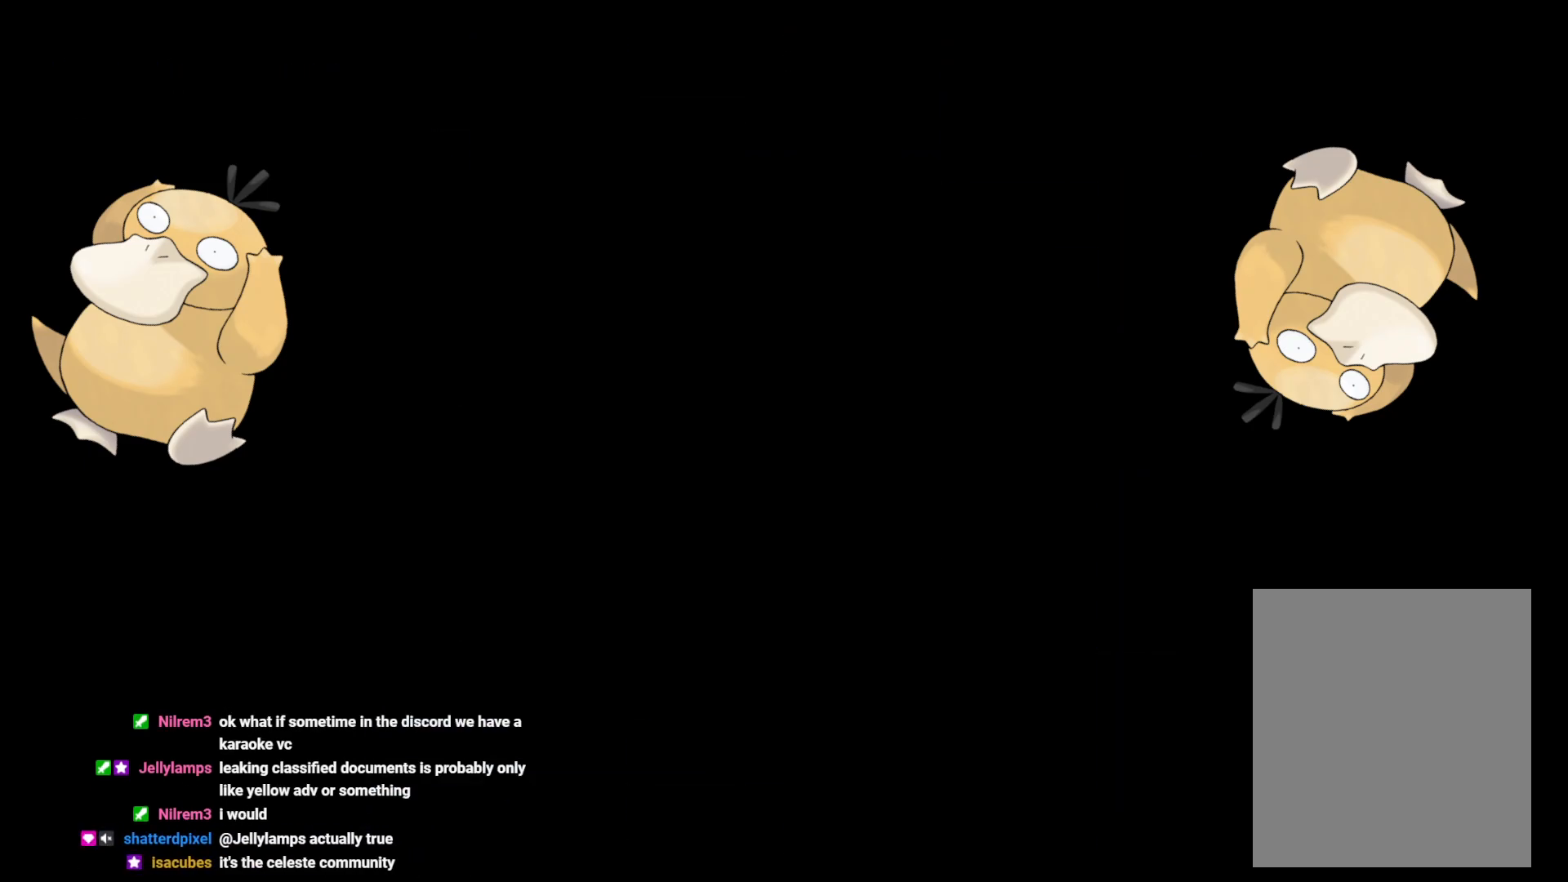
{"buttons": [], "left_stick": "center", "right_stick": "center", "events": []}
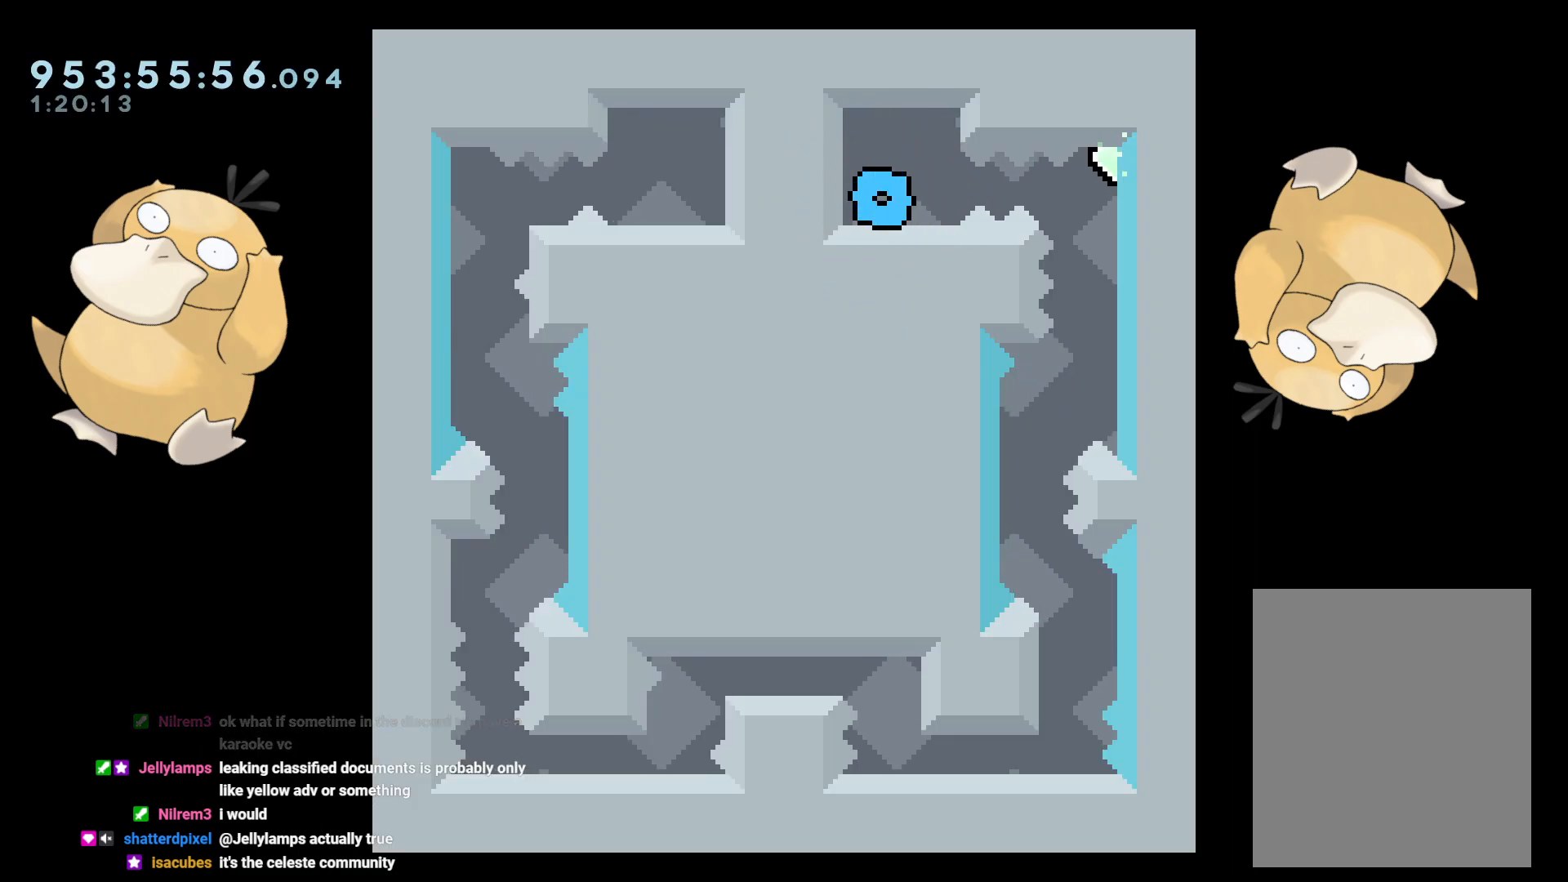
{"buttons": [], "left_stick": "center", "right_stick": "center", "events": [[283, "DPAD_RIGHT", "down"], [317, "B", "down"], [350, "R1", "down"], [417, "B", "up"], [467, "R1", "up"], [500, "DPAD_RIGHT", "up"]]}
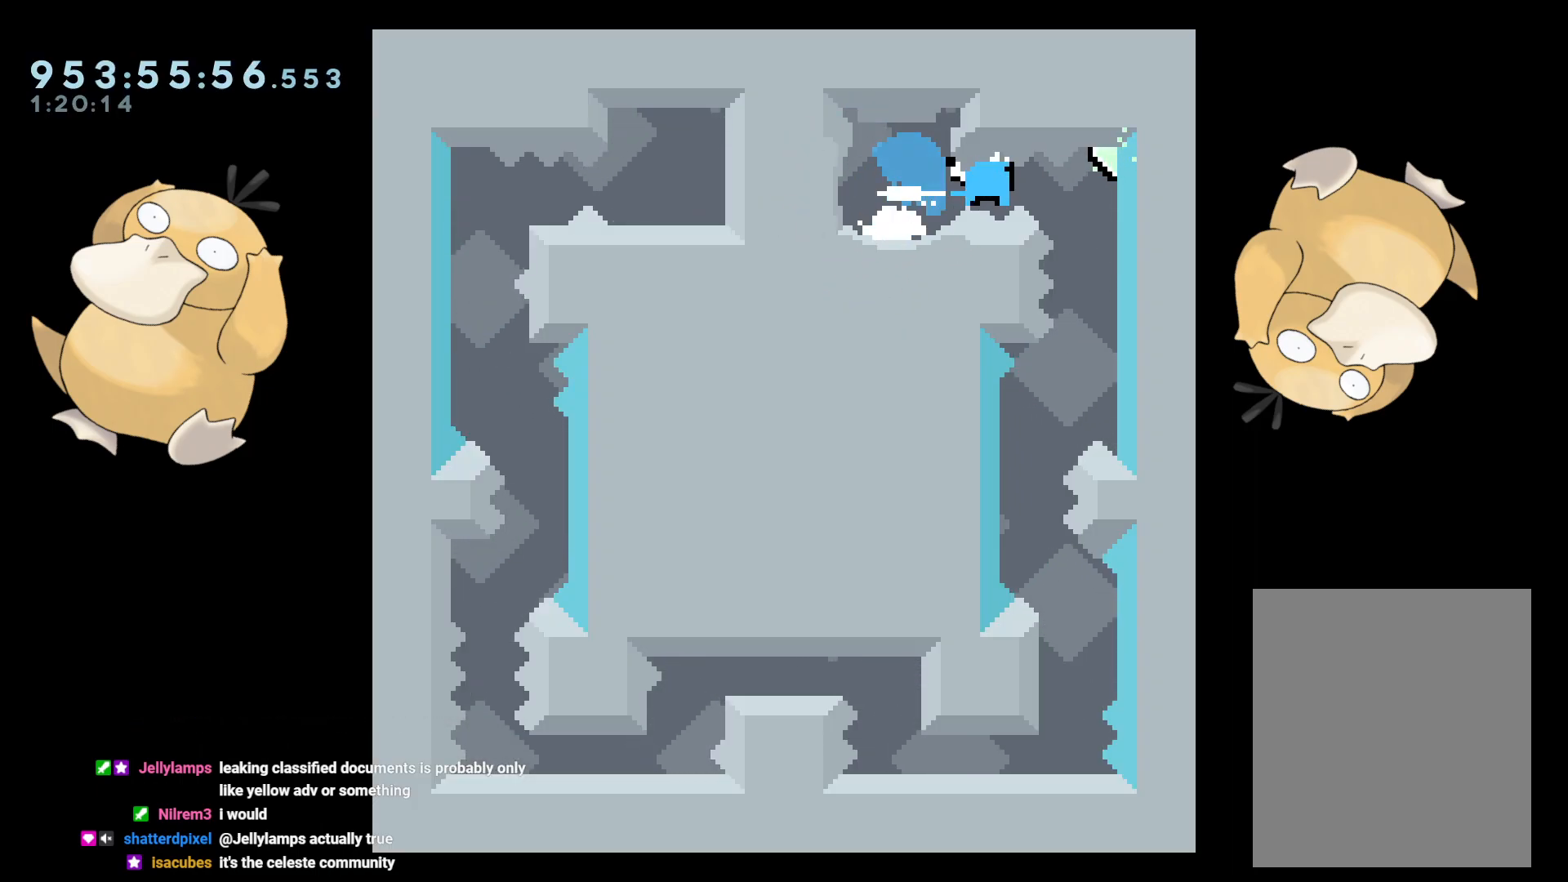
{"buttons": ["DPAD_LEFT"], "left_stick": "center", "right_stick": "center", "events": [[433, "DPAD_LEFT", "down"]]}
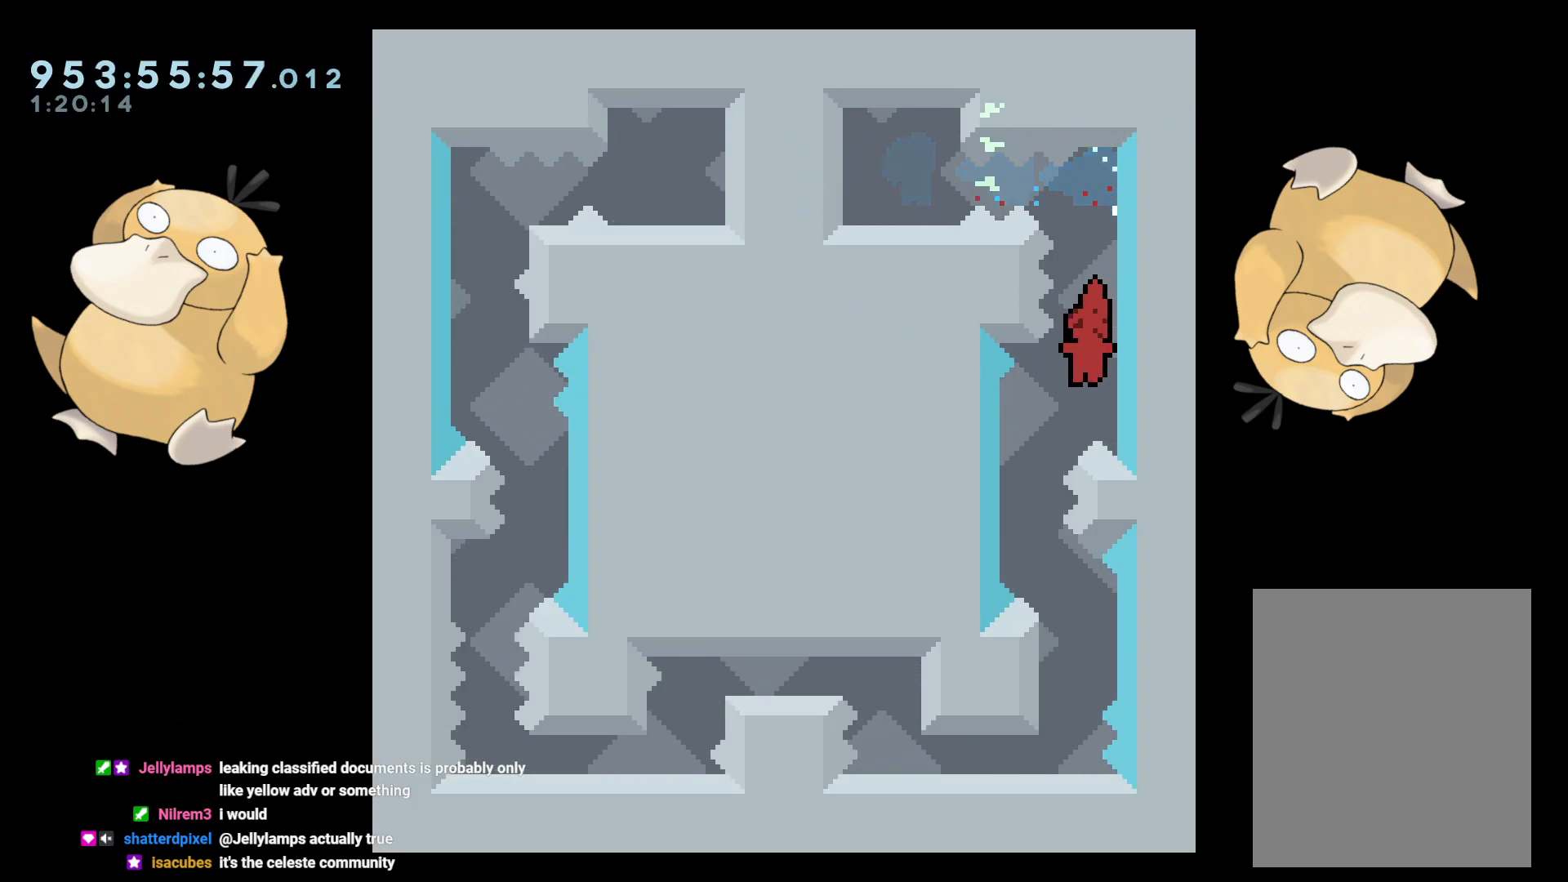
{"buttons": [], "left_stick": "center", "right_stick": "center", "events": [[150, "DPAD_LEFT", "up"], [250, "DPAD_DOWN", "down"], [250, "DPAD_RIGHT", "down"], [250, "Y", "down"], [317, "Y", "up"], [350, "DPAD_DOWN", "up"], [350, "DPAD_RIGHT", "up"], [433, "B", "down"], [467, "B", "up"]]}
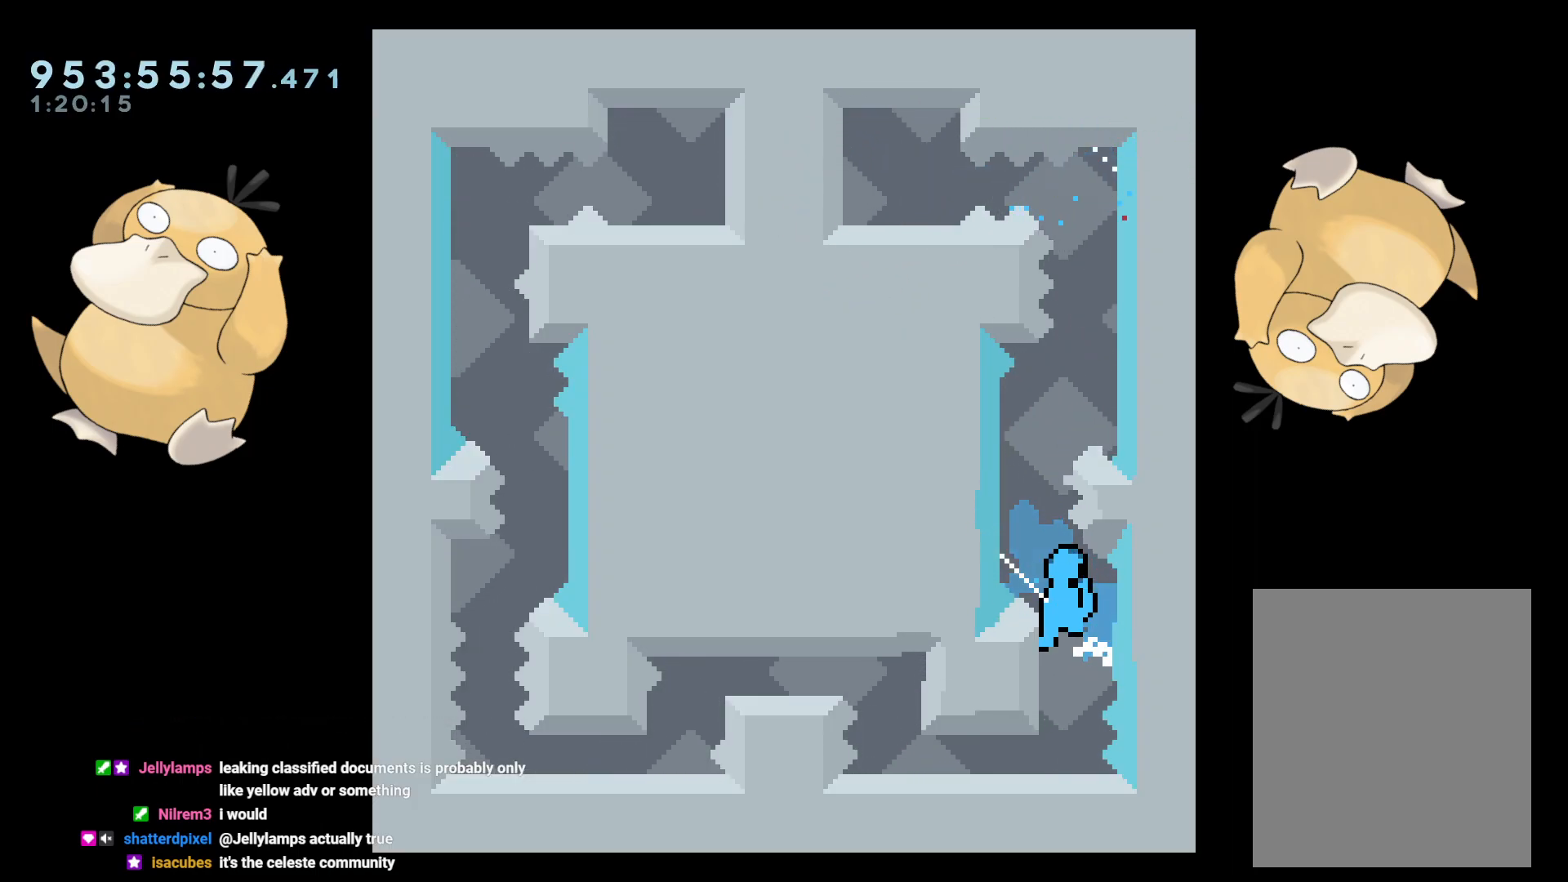
{"buttons": ["DPAD_DOWN", "DPAD_LEFT"], "left_stick": "center", "right_stick": "center", "events": [[433, "DPAD_DOWN", "down"], [433, "DPAD_LEFT", "down"]]}
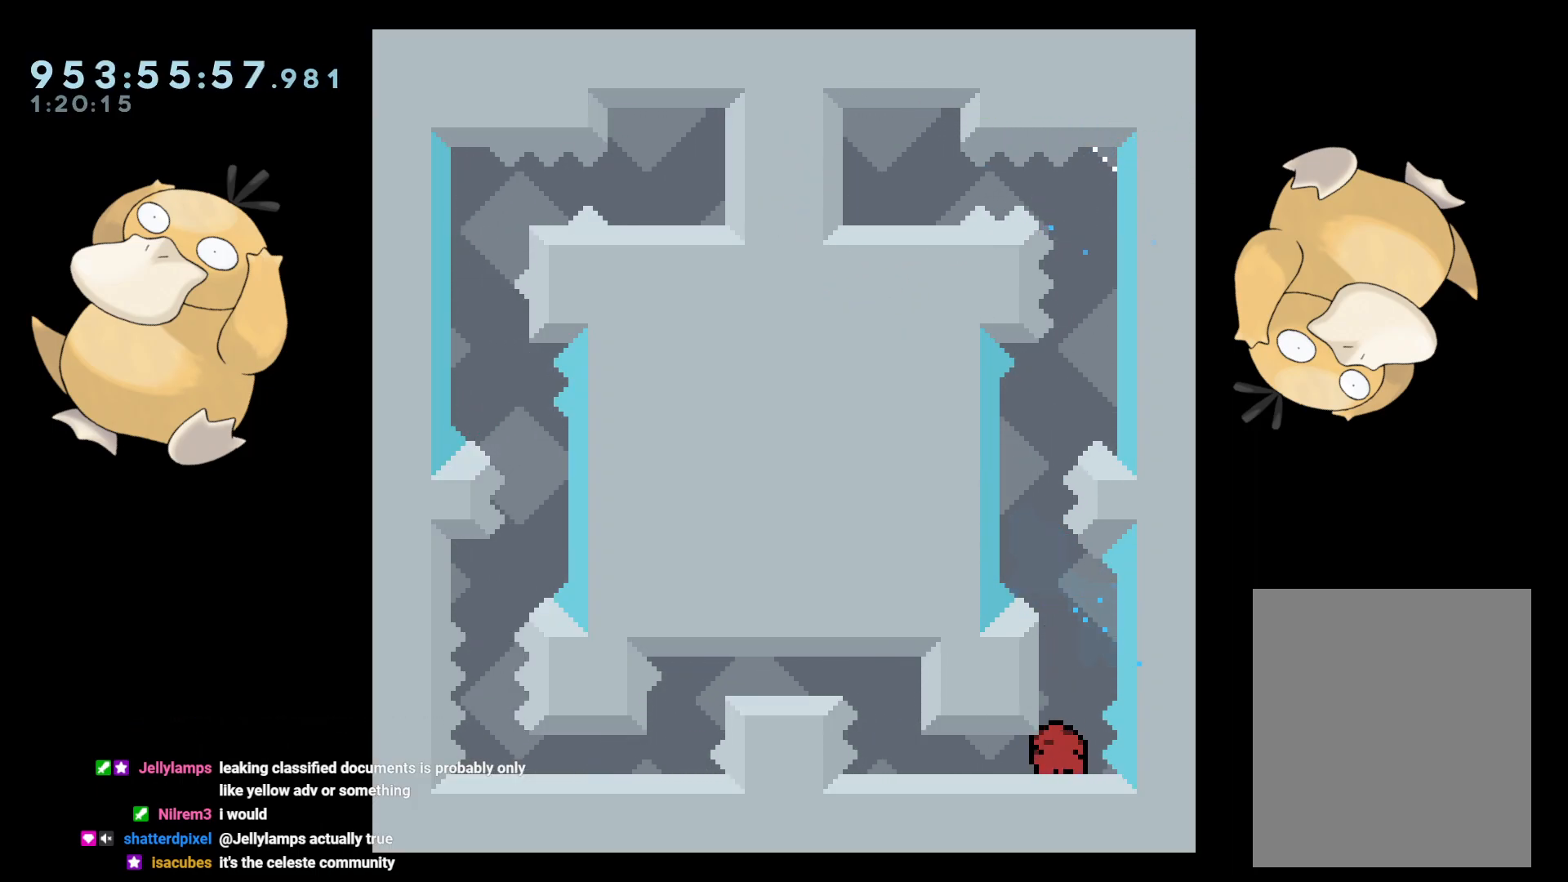
{"buttons": [], "left_stick": "center", "right_stick": "center", "events": [[50, "B", "down"], [83, "B", "up"], [167, "B", "down"], [233, "B", "up"], [350, "DPAD_DOWN", "up"], [350, "DPAD_LEFT", "up"]]}
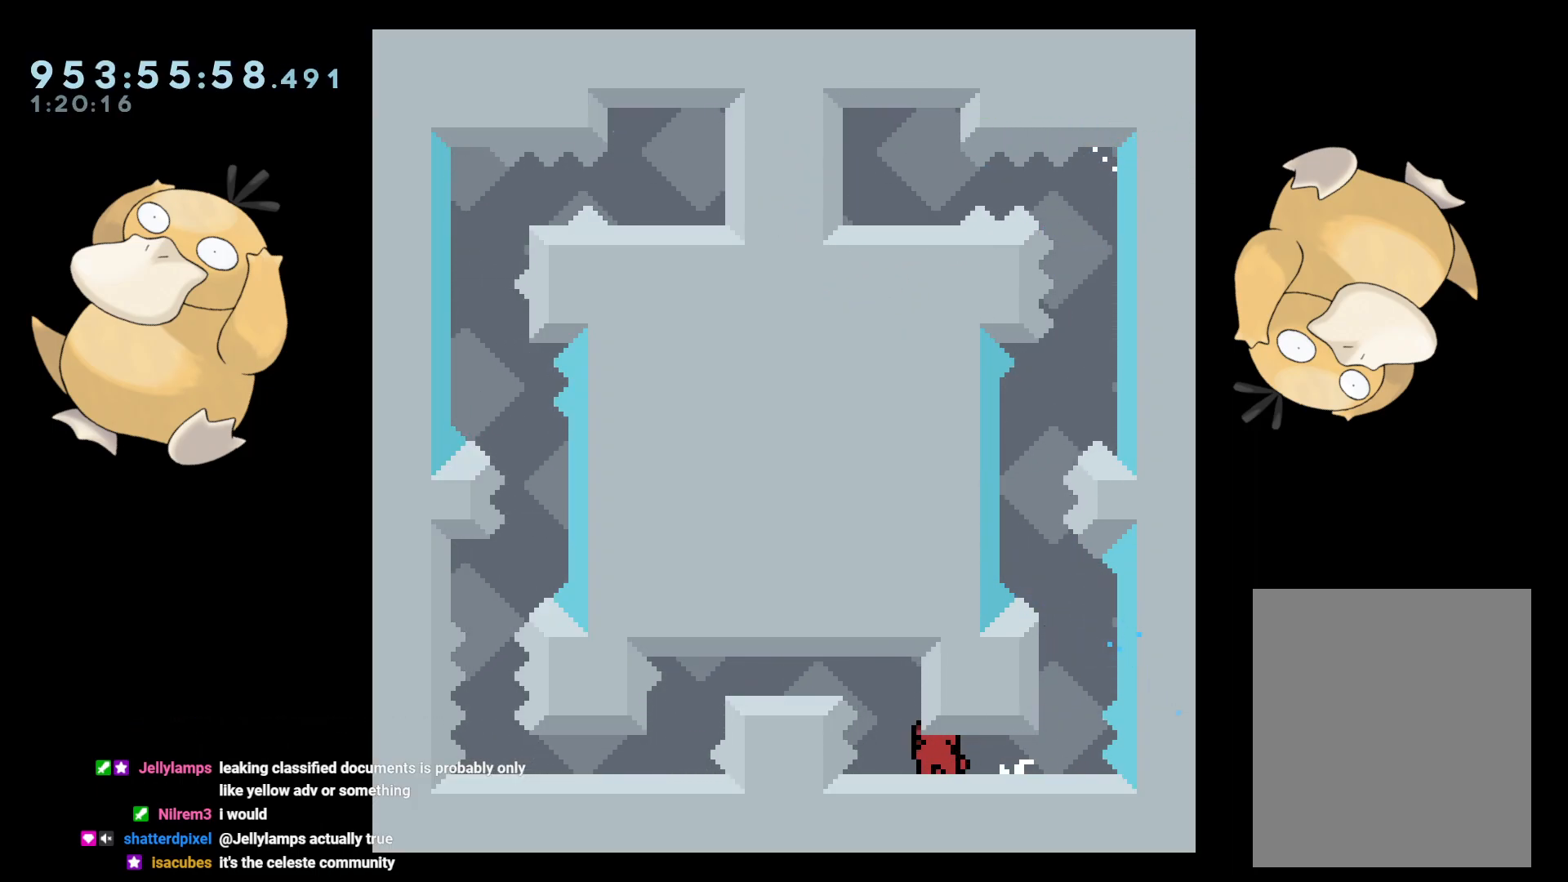
{"buttons": [], "left_stick": "center", "right_stick": "center", "events": [[200, "B", "down"], [250, "B", "up"], [250, "DPAD_LEFT", "down"], [300, "DPAD_LEFT", "up"]]}
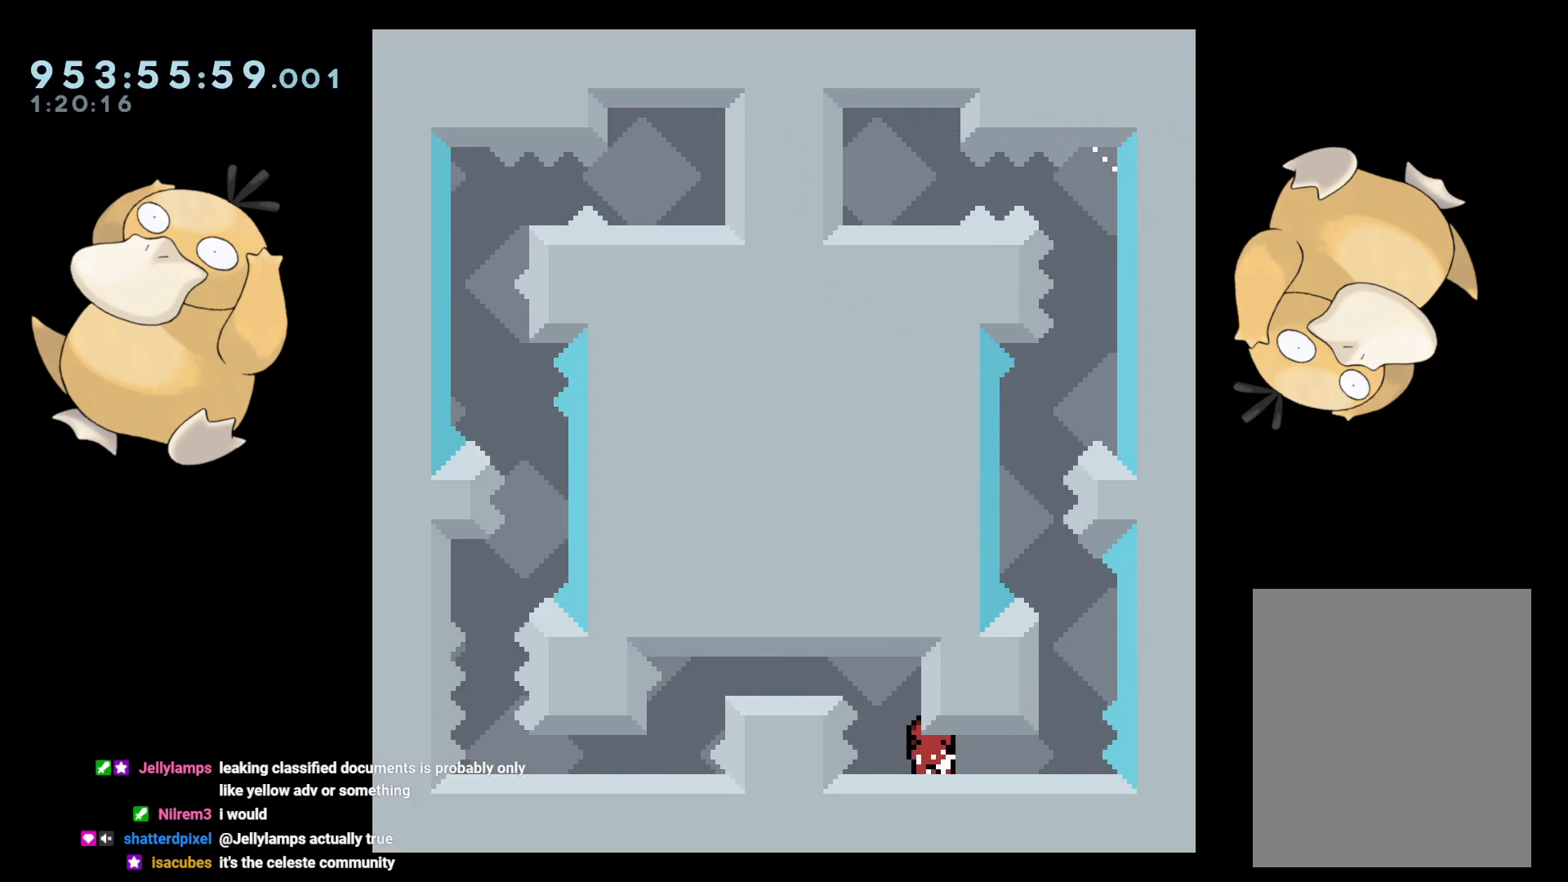
{"buttons": ["DPAD_LEFT"], "left_stick": "center", "right_stick": "center", "events": [[100, "B", "down"], [133, "DPAD_LEFT", "down"], [150, "B", "up"], [183, "DPAD_LEFT", "up"], [450, "B", "down"], [467, "DPAD_LEFT", "down"], [500, "B", "up"]]}
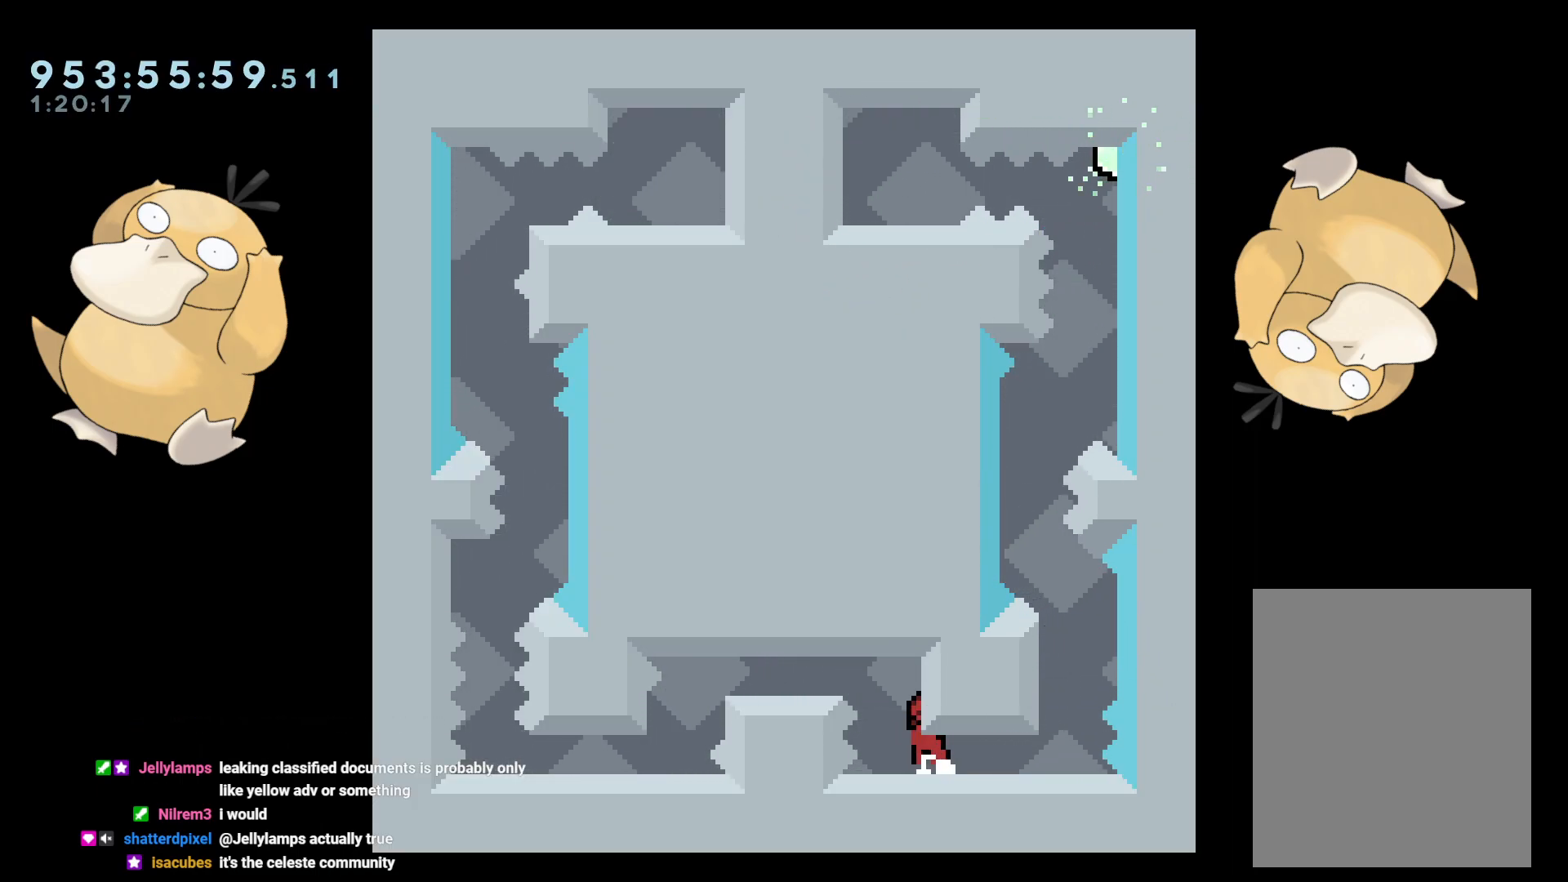
{"buttons": [], "left_stick": "center", "right_stick": "center", "events": [[17, "DPAD_LEFT", "up"], [317, "DPAD_LEFT", "down"], [350, "B", "down"], [367, "DPAD_LEFT", "up"], [400, "B", "up"]]}
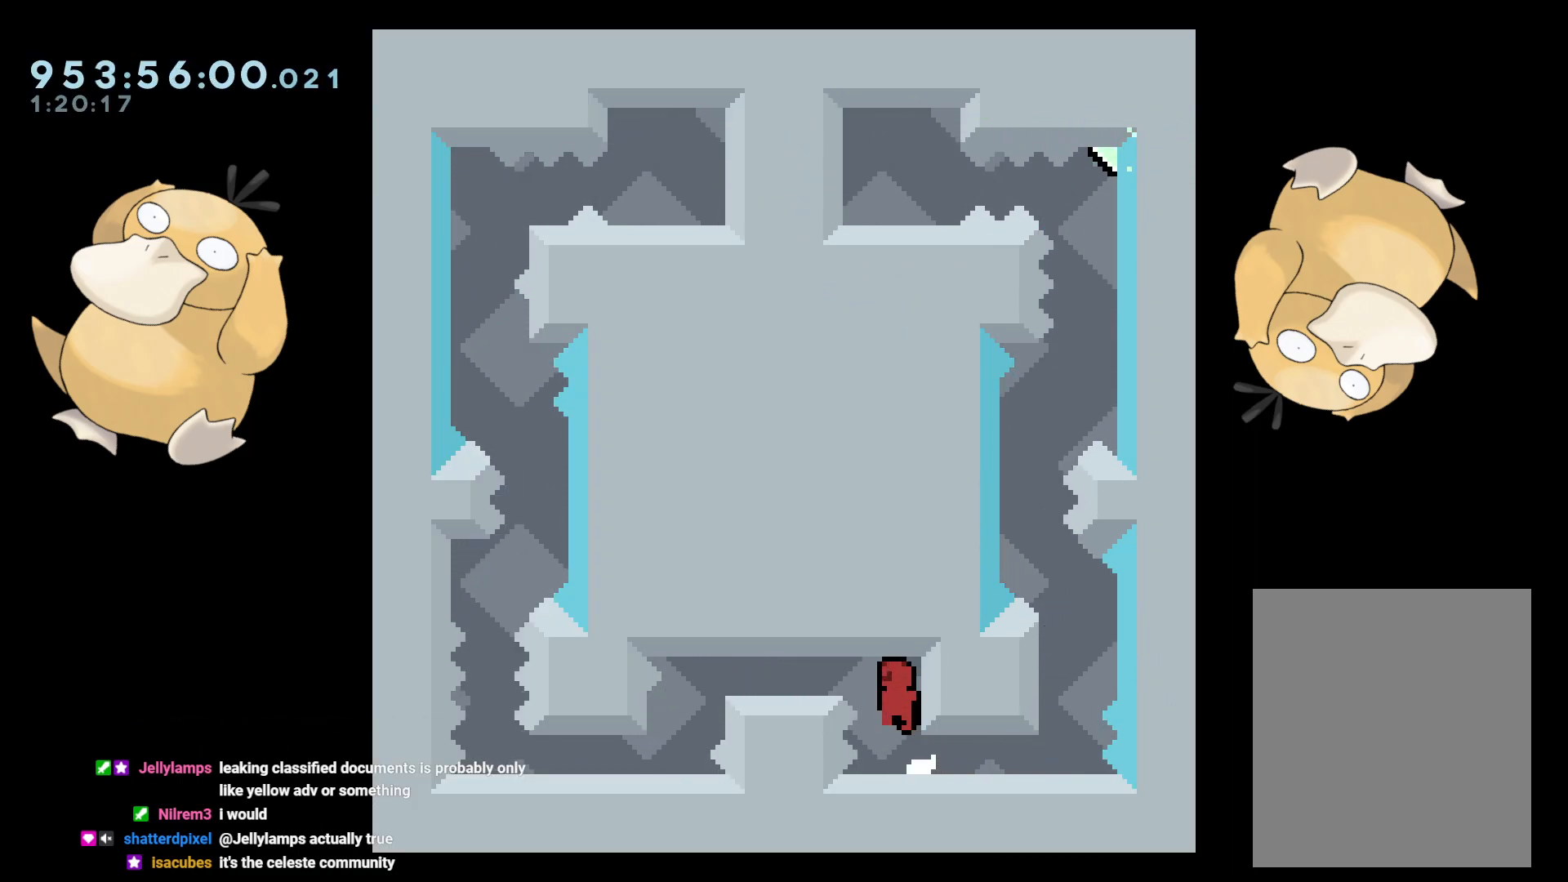
{"buttons": ["L2", "DPAD_RIGHT"], "left_stick": "center", "right_stick": "center", "events": [[450, "DPAD_RIGHT", "down"], [500, "L2", "down"]]}
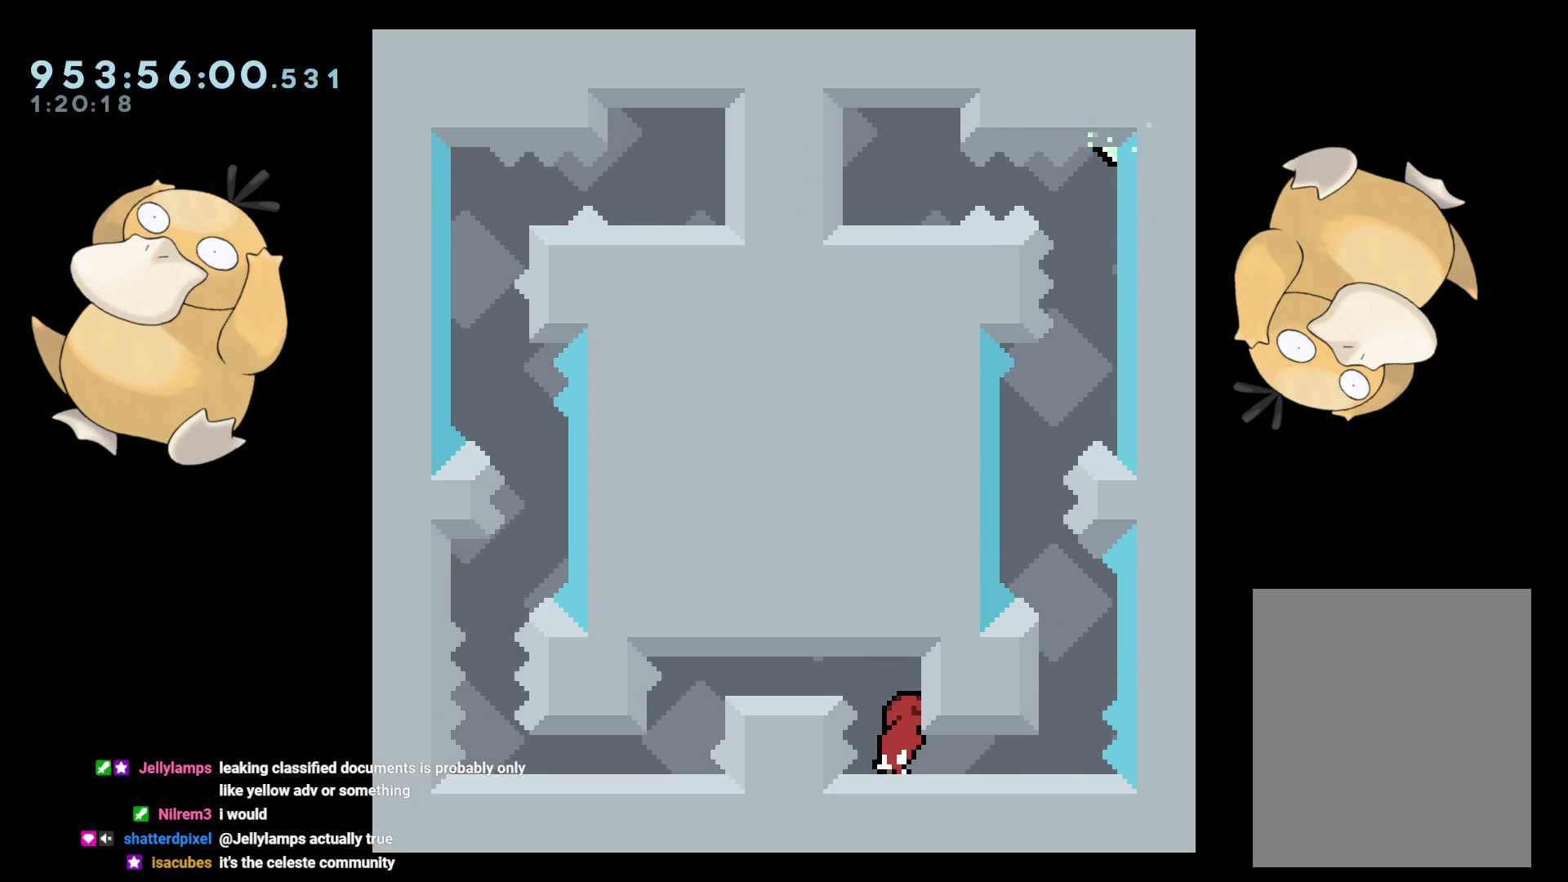
{"buttons": ["DPAD_DOWN"], "left_stick": "center", "right_stick": "center", "events": [[117, "DPAD_RIGHT", "up"], [150, "L2", "up"], [383, "DPAD_DOWN", "down"]]}
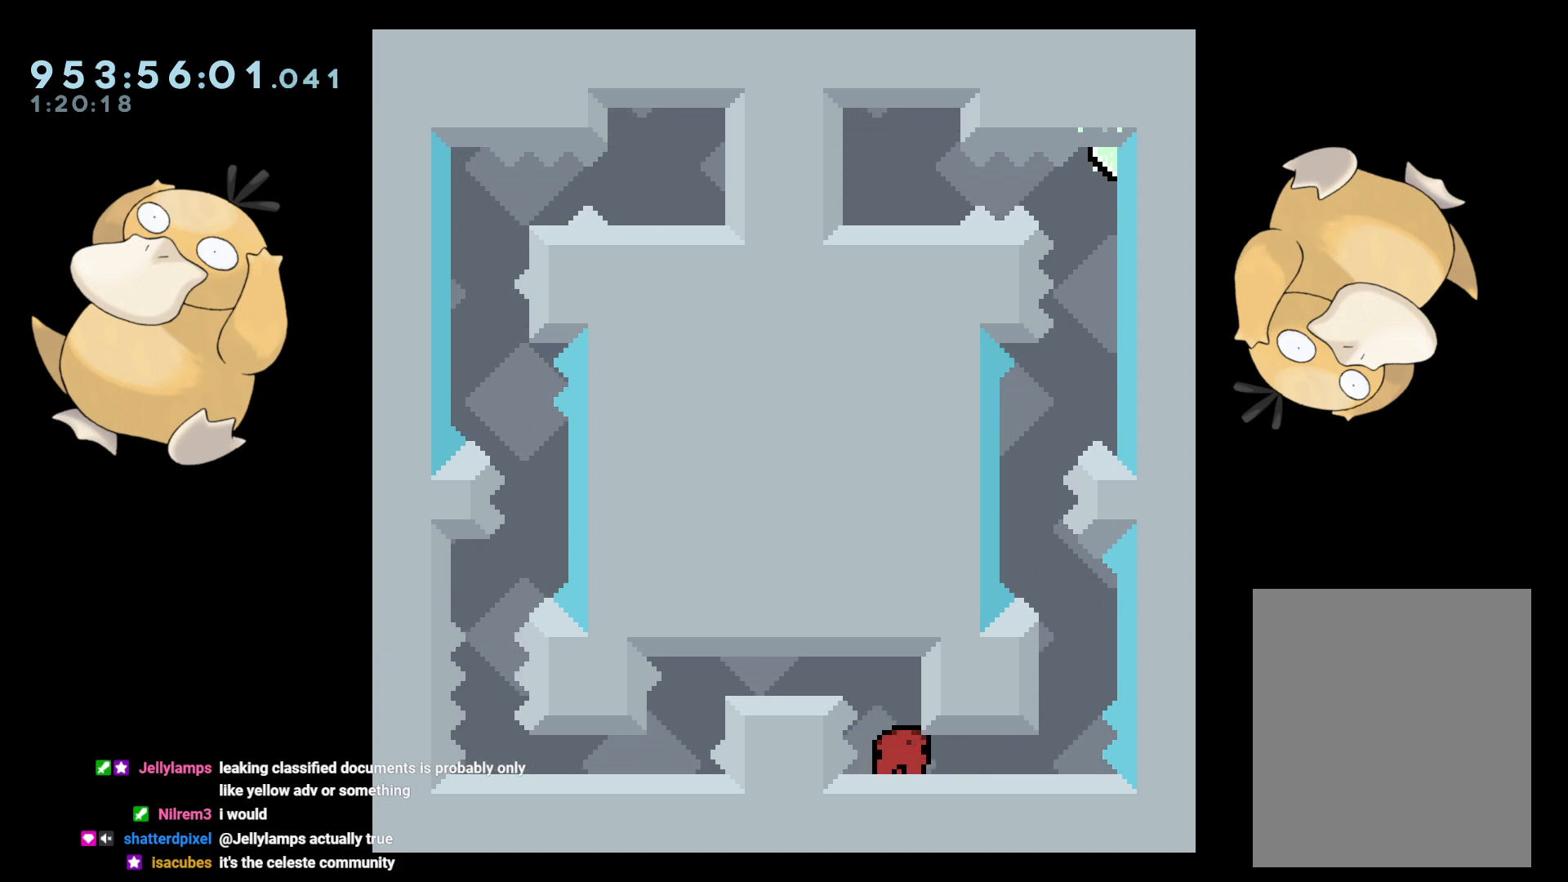
{"buttons": ["B", "DPAD_DOWN"], "left_stick": "center", "right_stick": "center", "events": [[33, "DPAD_LEFT", "down"], [150, "DPAD_LEFT", "up"], [433, "B", "down"]]}
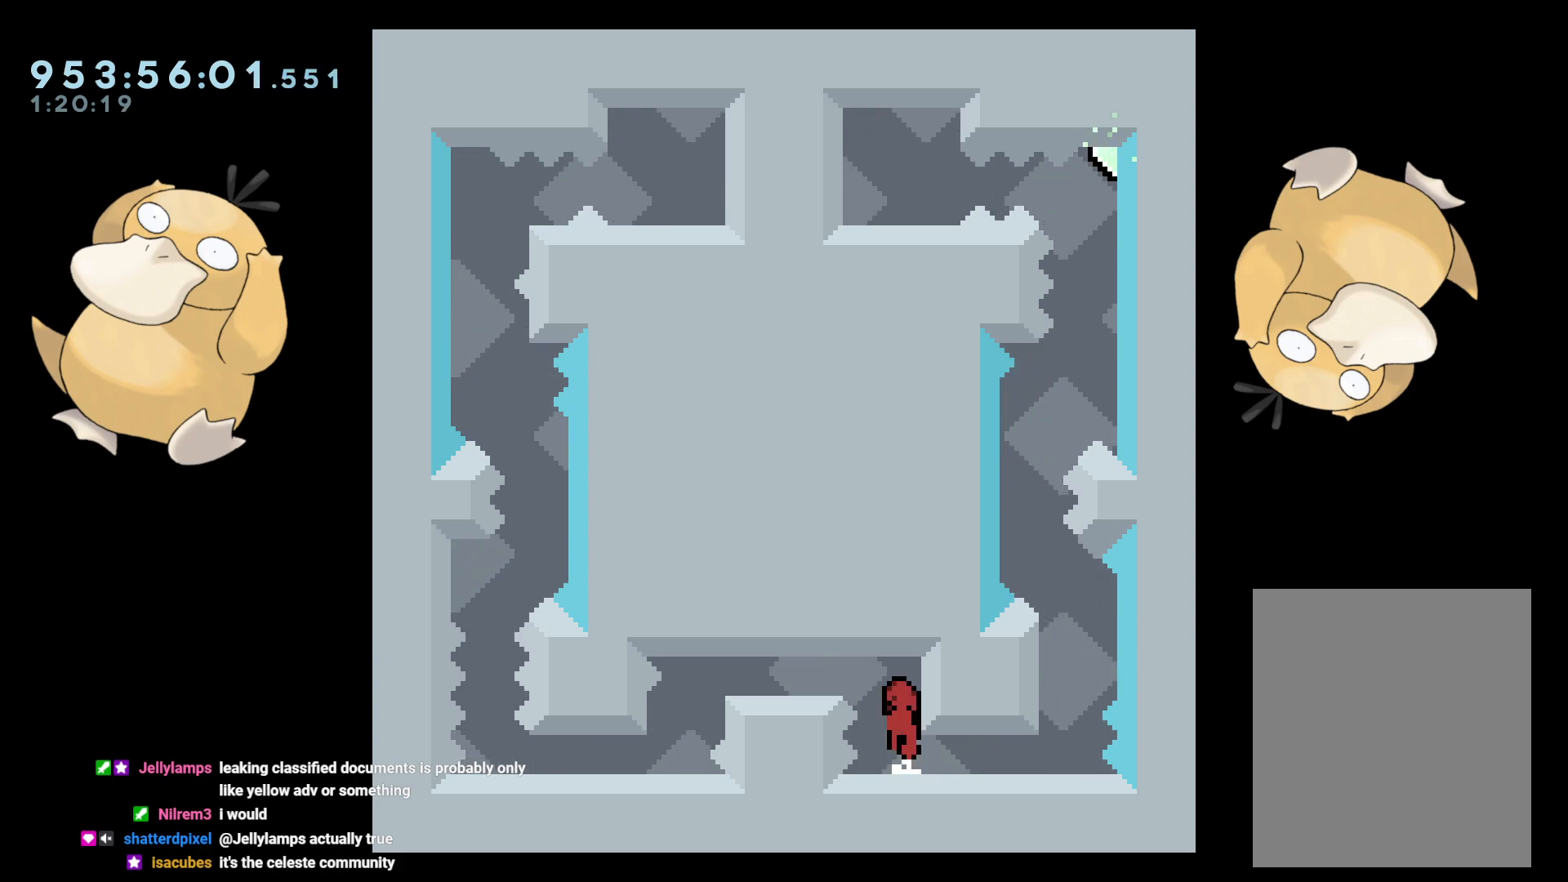
{"buttons": ["DPAD_DOWN"], "left_stick": "center", "right_stick": "center", "events": [[100, "DPAD_LEFT", "down"], [117, "DPAD_DOWN", "up"], [133, "R1", "down"], [217, "R1", "up"], [250, "B", "up"], [267, "DPAD_DOWN", "down"], [317, "DPAD_LEFT", "up"], [350, "R1", "down"], [467, "R1", "up"]]}
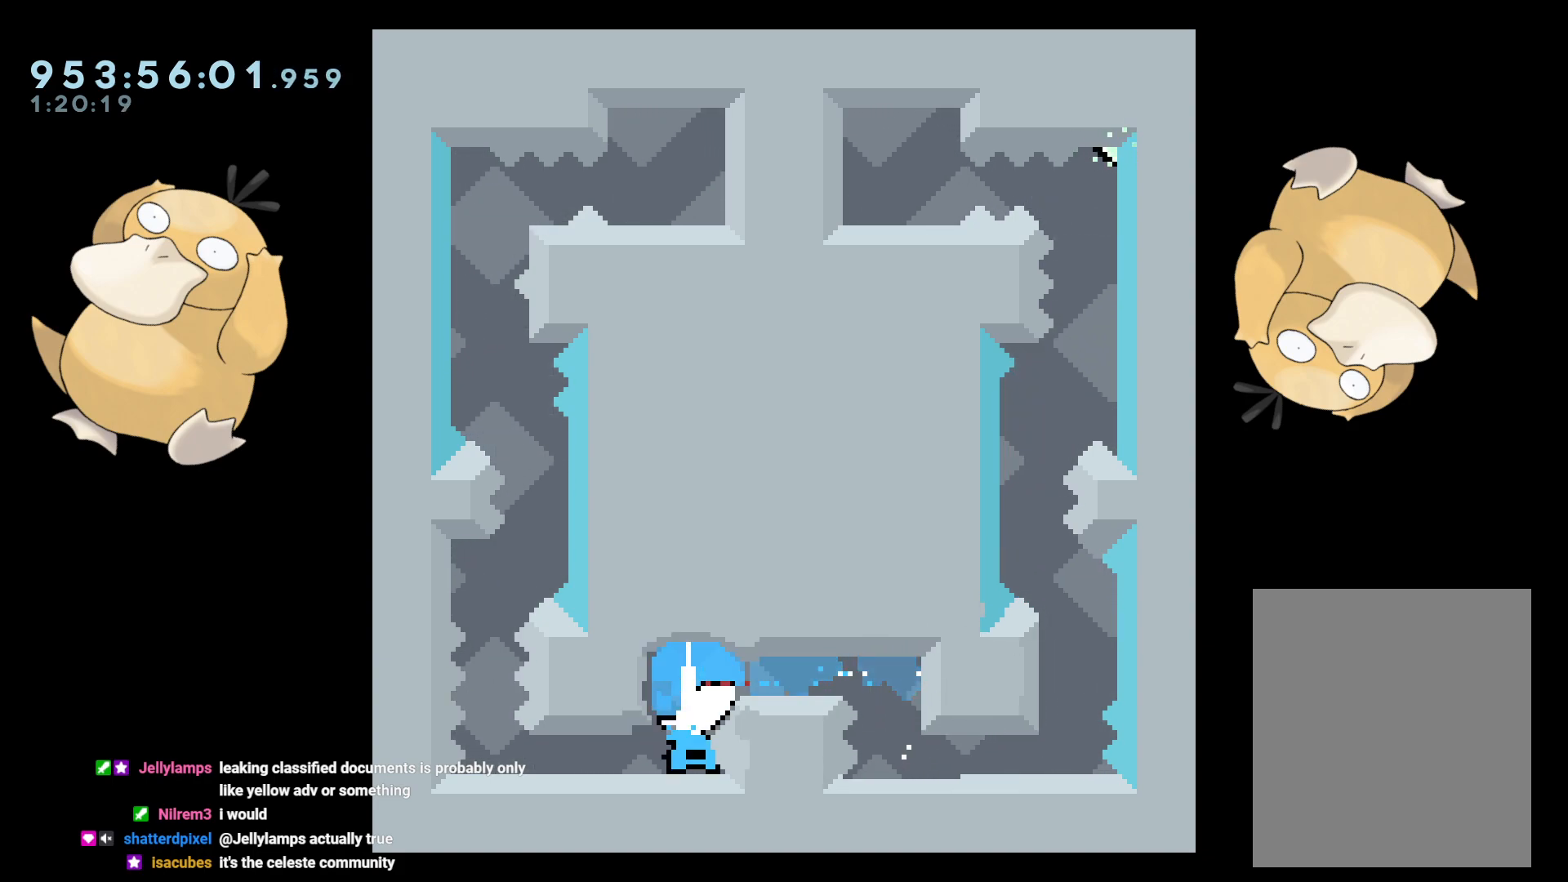
{"buttons": ["DPAD_LEFT"], "left_stick": "center", "right_stick": "center", "events": [[250, "DPAD_DOWN", "up"], [467, "DPAD_LEFT", "down"]]}
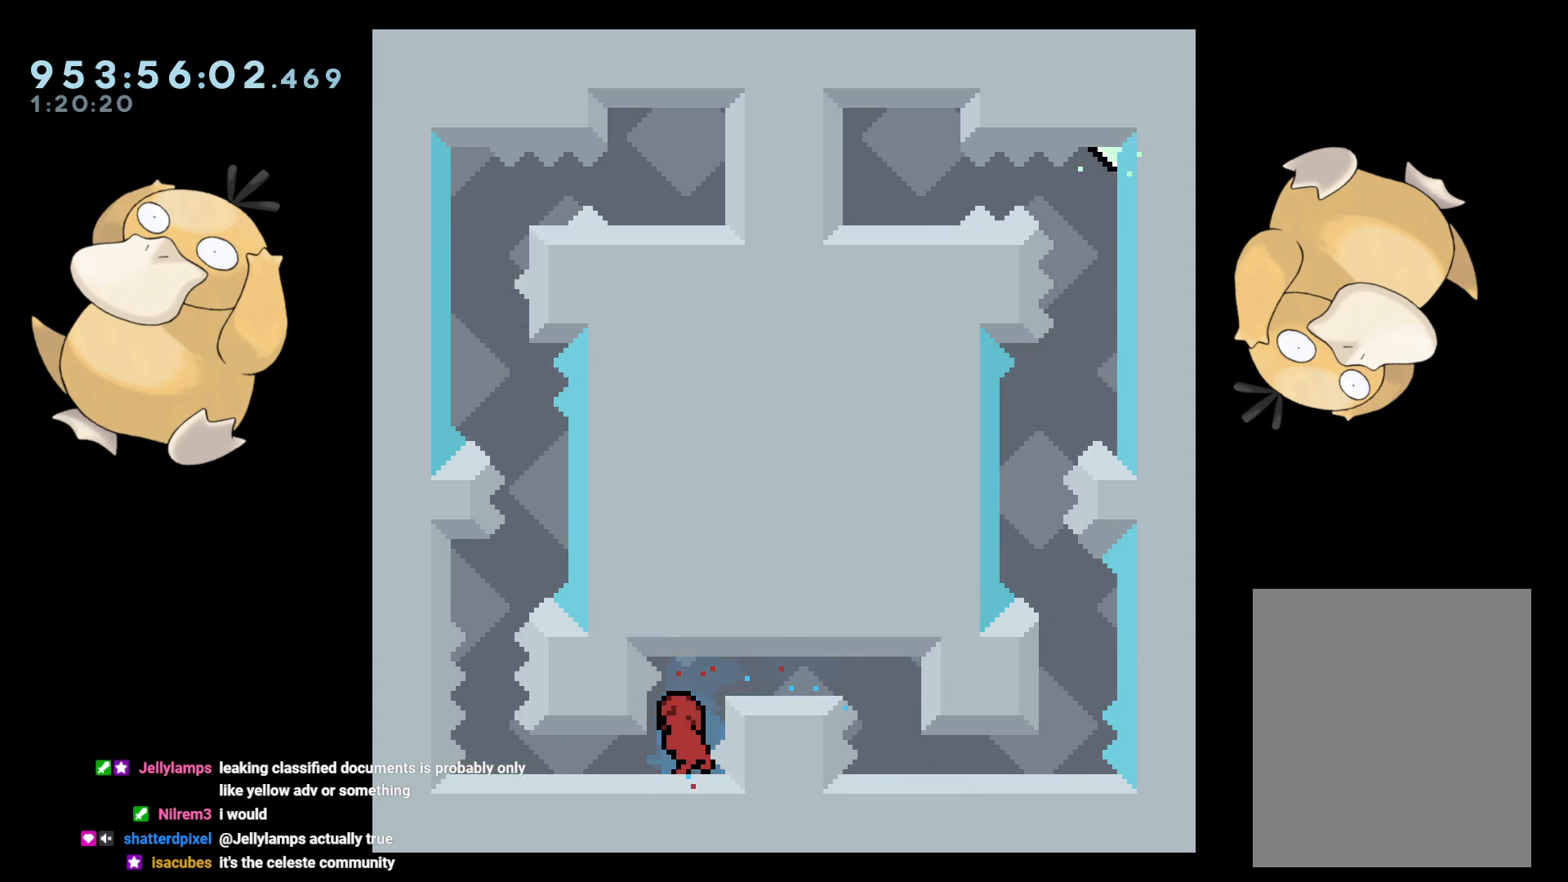
{"buttons": [], "left_stick": "center", "right_stick": "center", "events": [[83, "L2", "down"], [183, "DPAD_LEFT", "up"], [200, "L2", "up"]]}
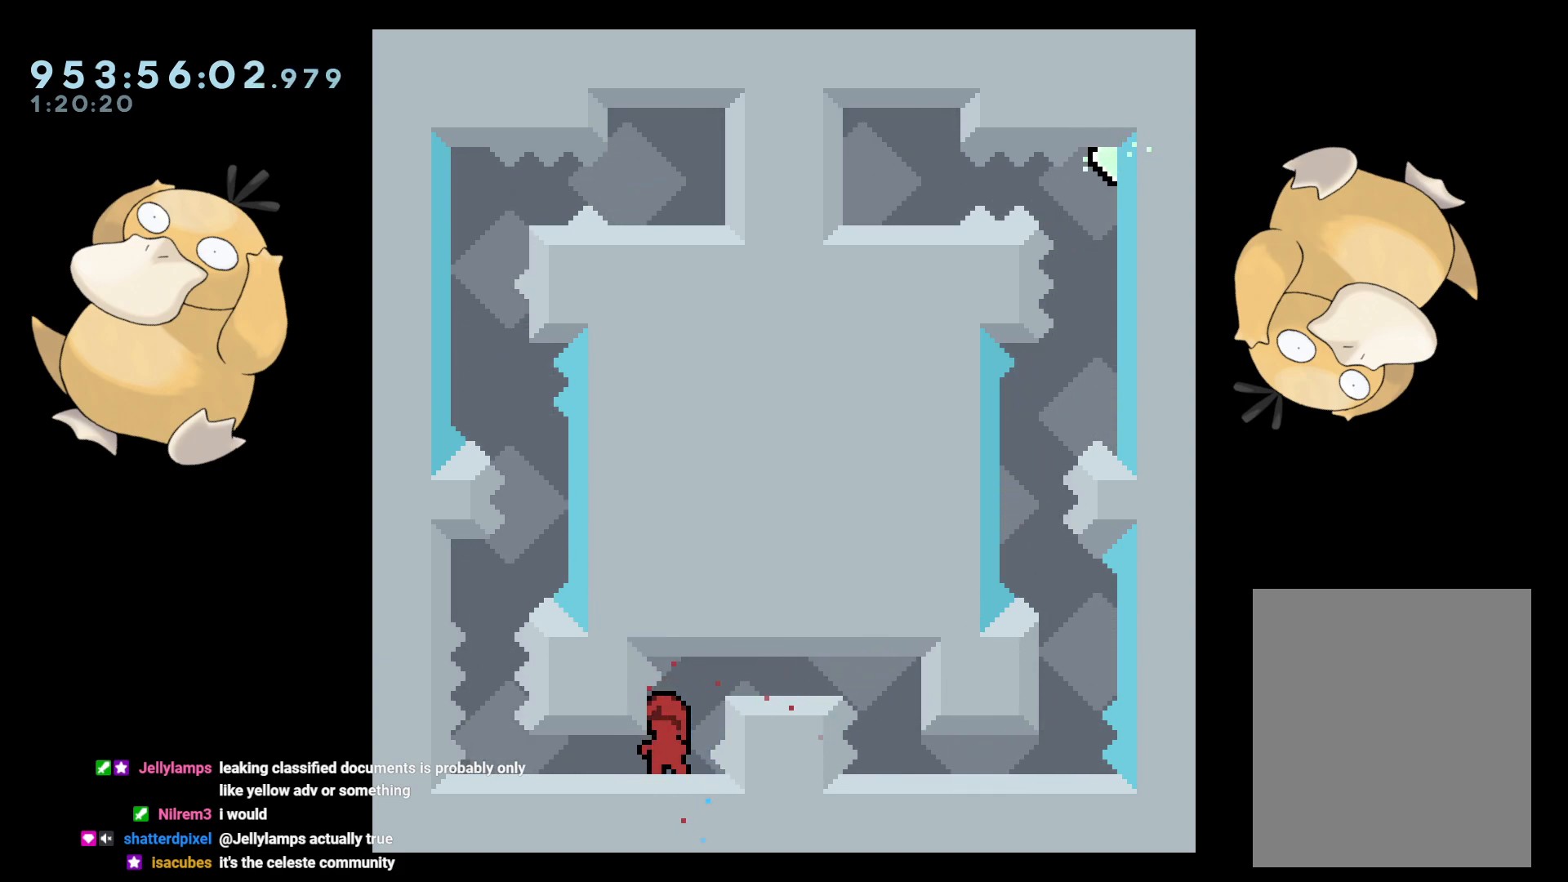
{"buttons": ["DPAD_DOWN"], "left_stick": "center", "right_stick": "center", "events": [[17, "DPAD_DOWN", "down"], [33, "DPAD_LEFT", "down"], [100, "Y", "down"], [233, "Y", "up"], [283, "DPAD_LEFT", "up"], [317, "Y", "down"], [467, "Y", "up"]]}
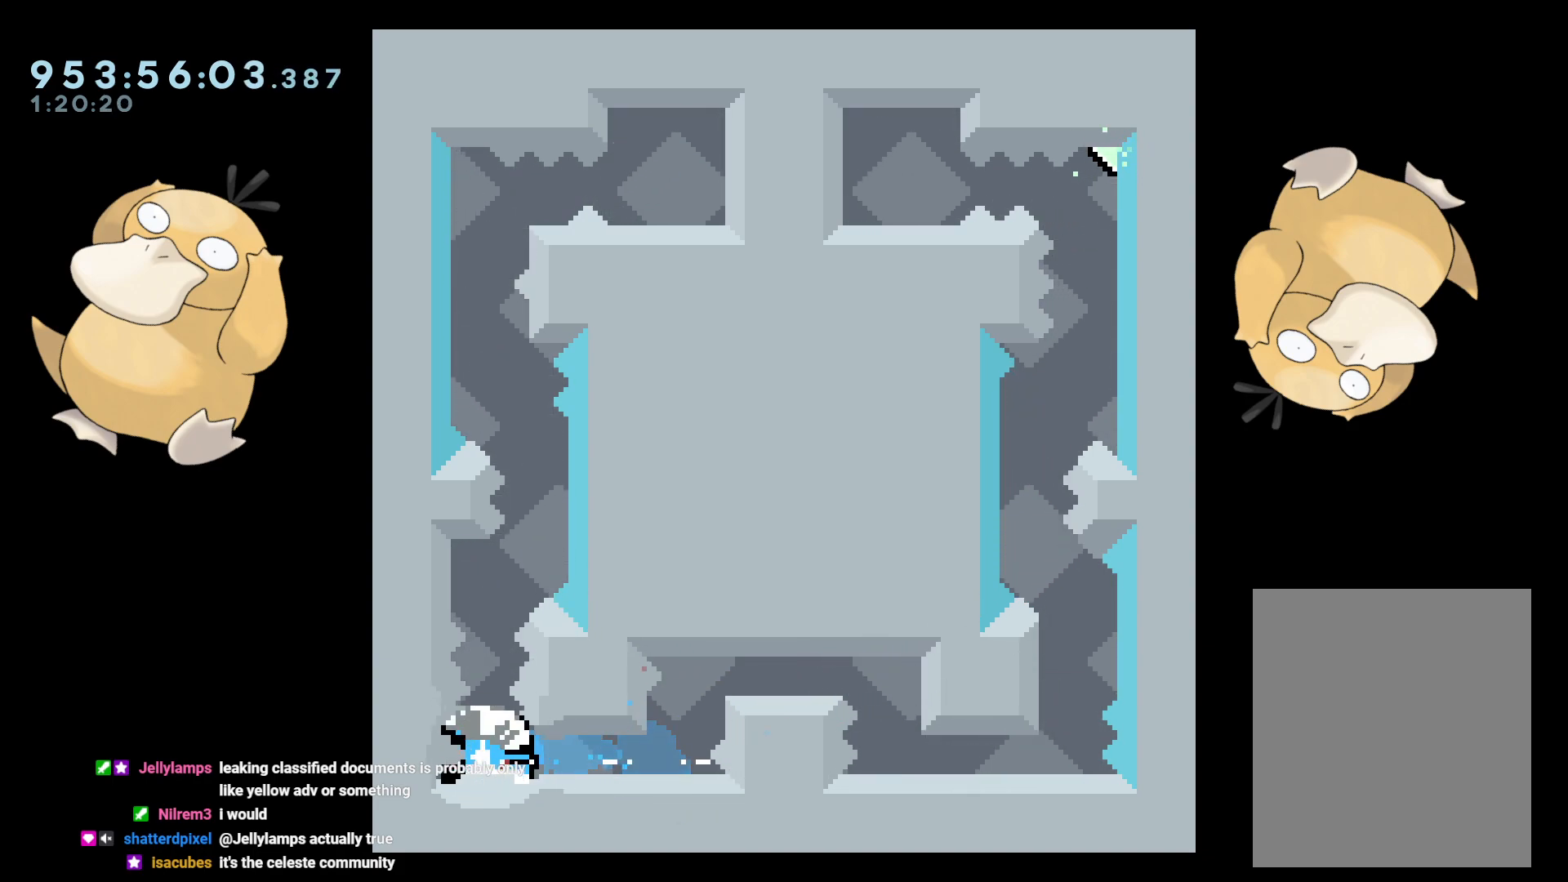
{"buttons": [], "left_stick": "center", "right_stick": "center", "events": [[267, "DPAD_DOWN", "up"]]}